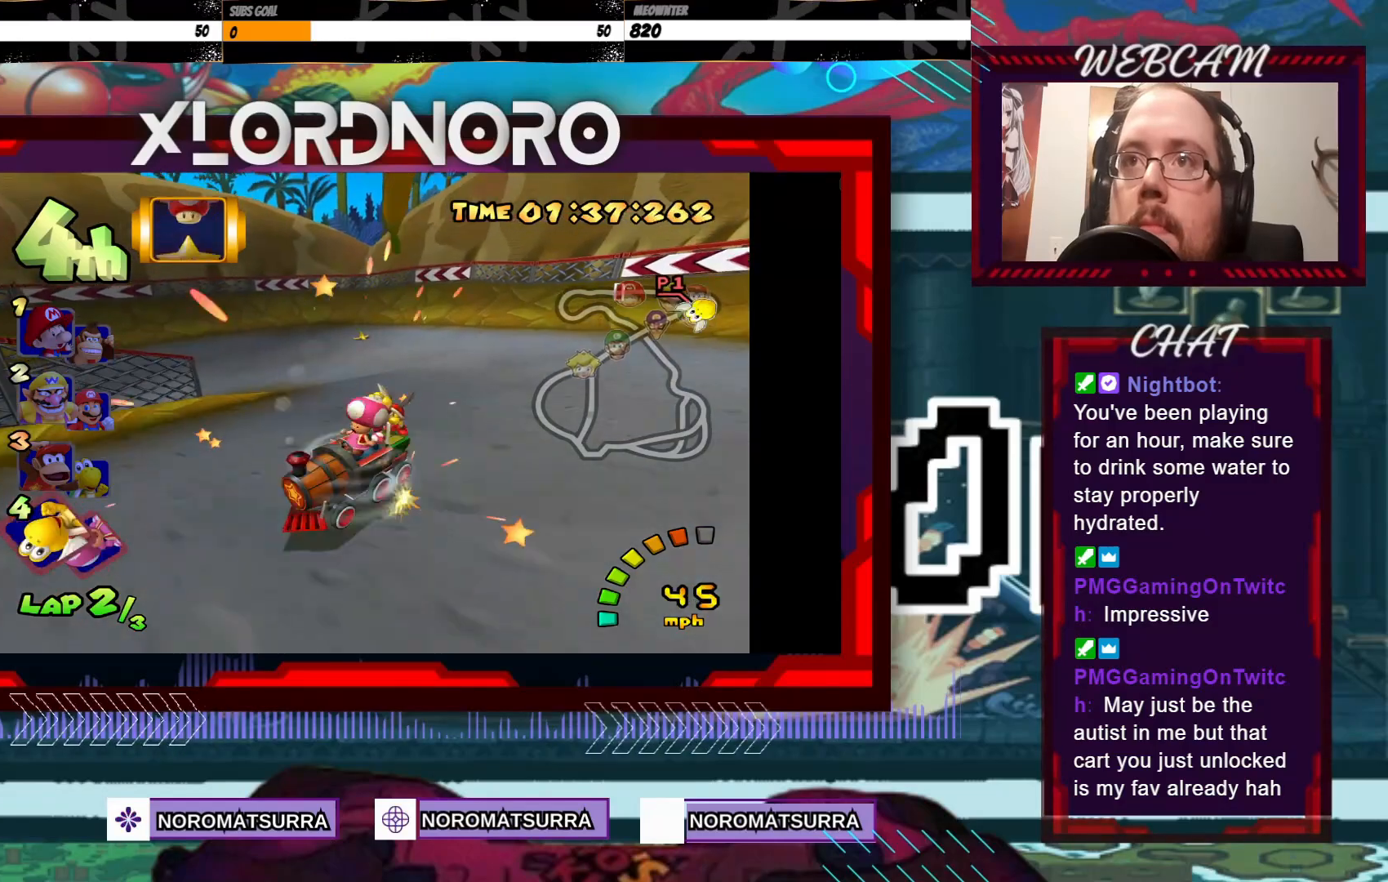
Gameplay with a controller (Xbox layout); each line is a JSON object with the inputs held at the frame after it. "events" lists button and stick changes between this image and that frame as [ms after this image, input, new state], when the widget could be followed in between. Not read: L3 R3 right_stick.
{"buttons": ["A", "R2"], "left_stick": "left", "events": [[233, "R2", "up"], [333, "R2", "down"]]}
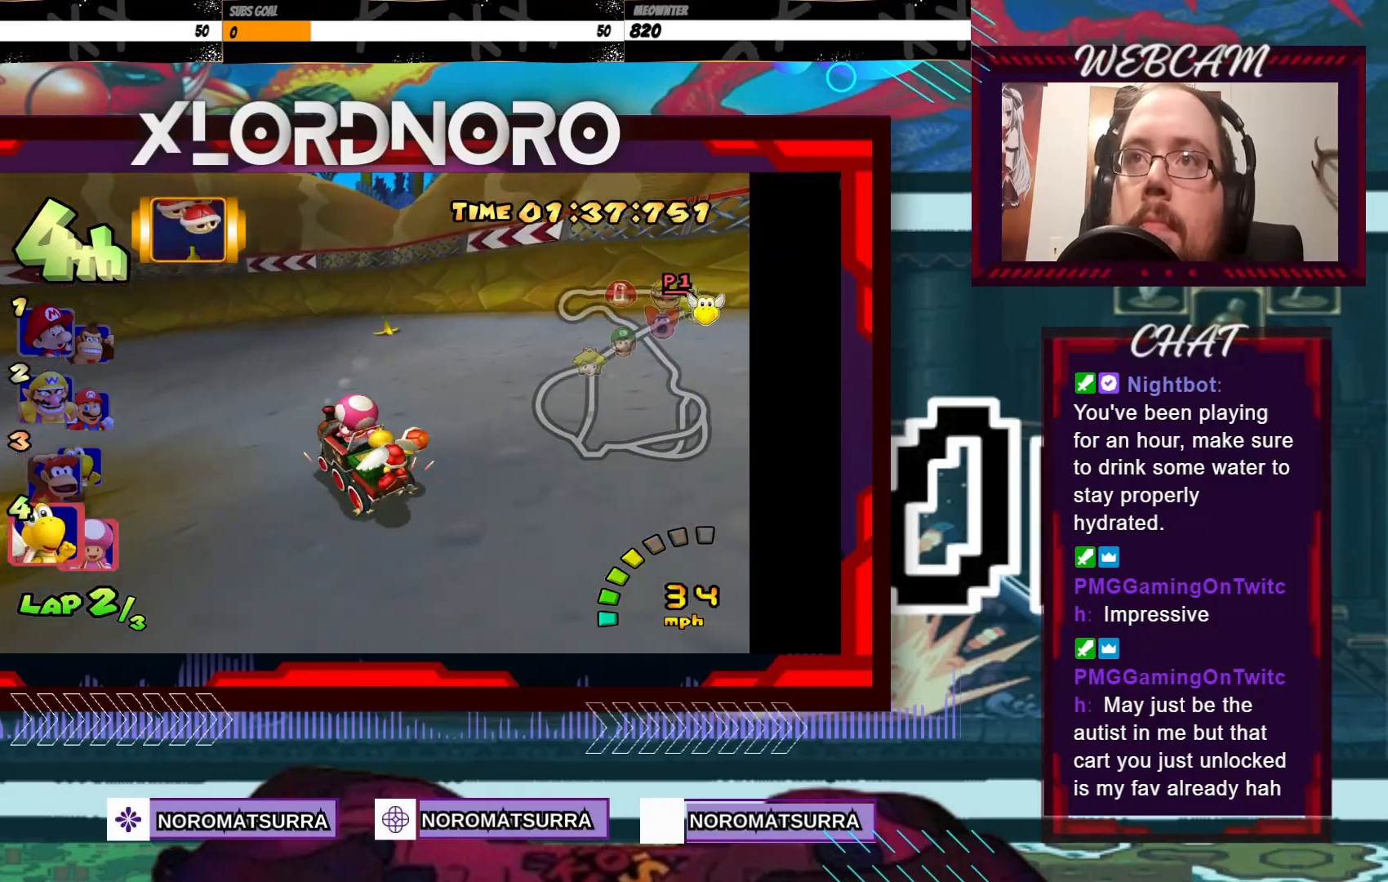
{"buttons": ["A", "R2"], "left_stick": "left", "events": []}
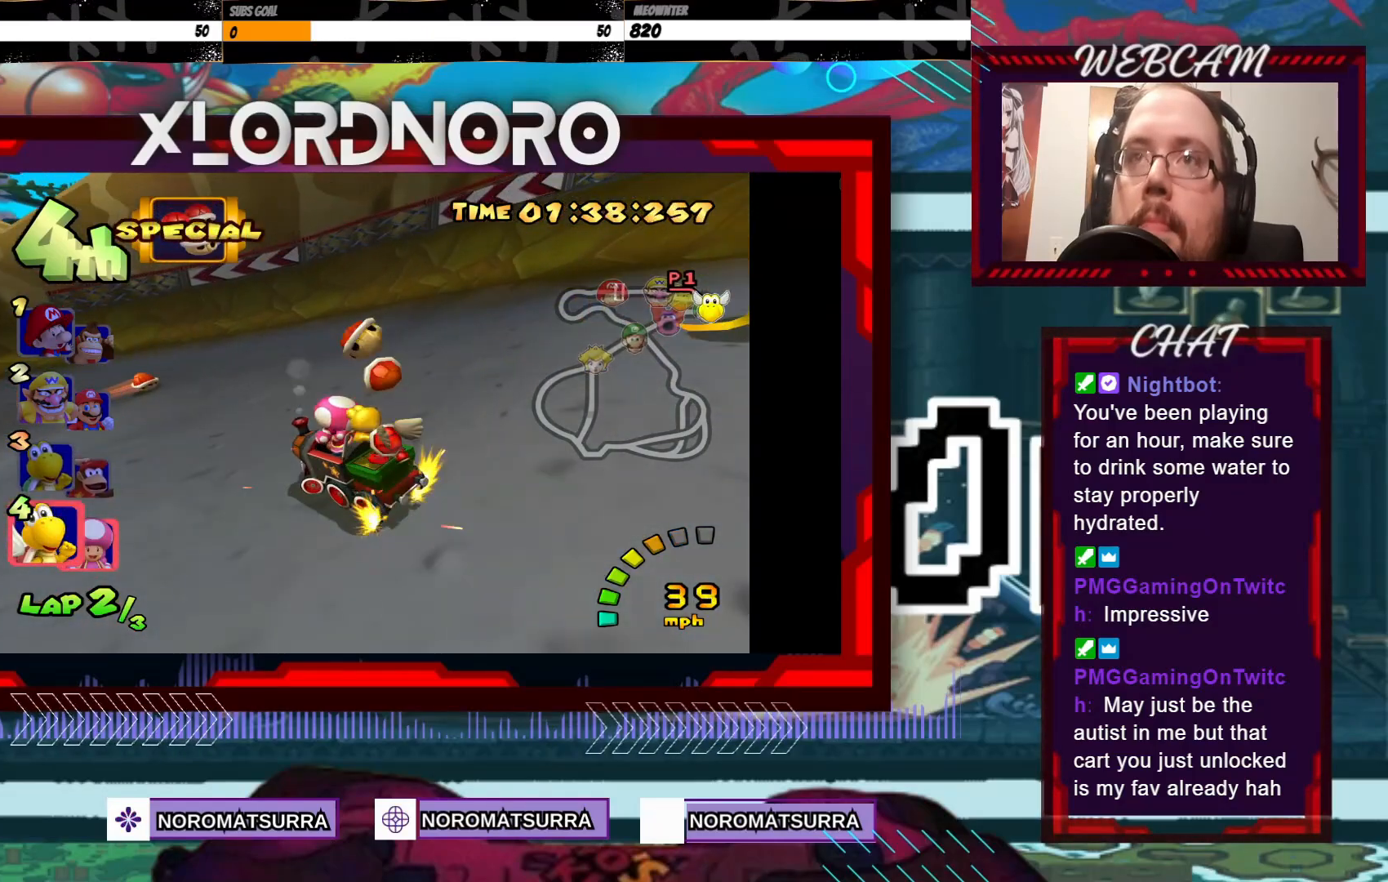
{"buttons": ["A"], "left_stick": "left", "events": [[33, "R2", "up"], [233, "X", "down"], [383, "X", "up"]]}
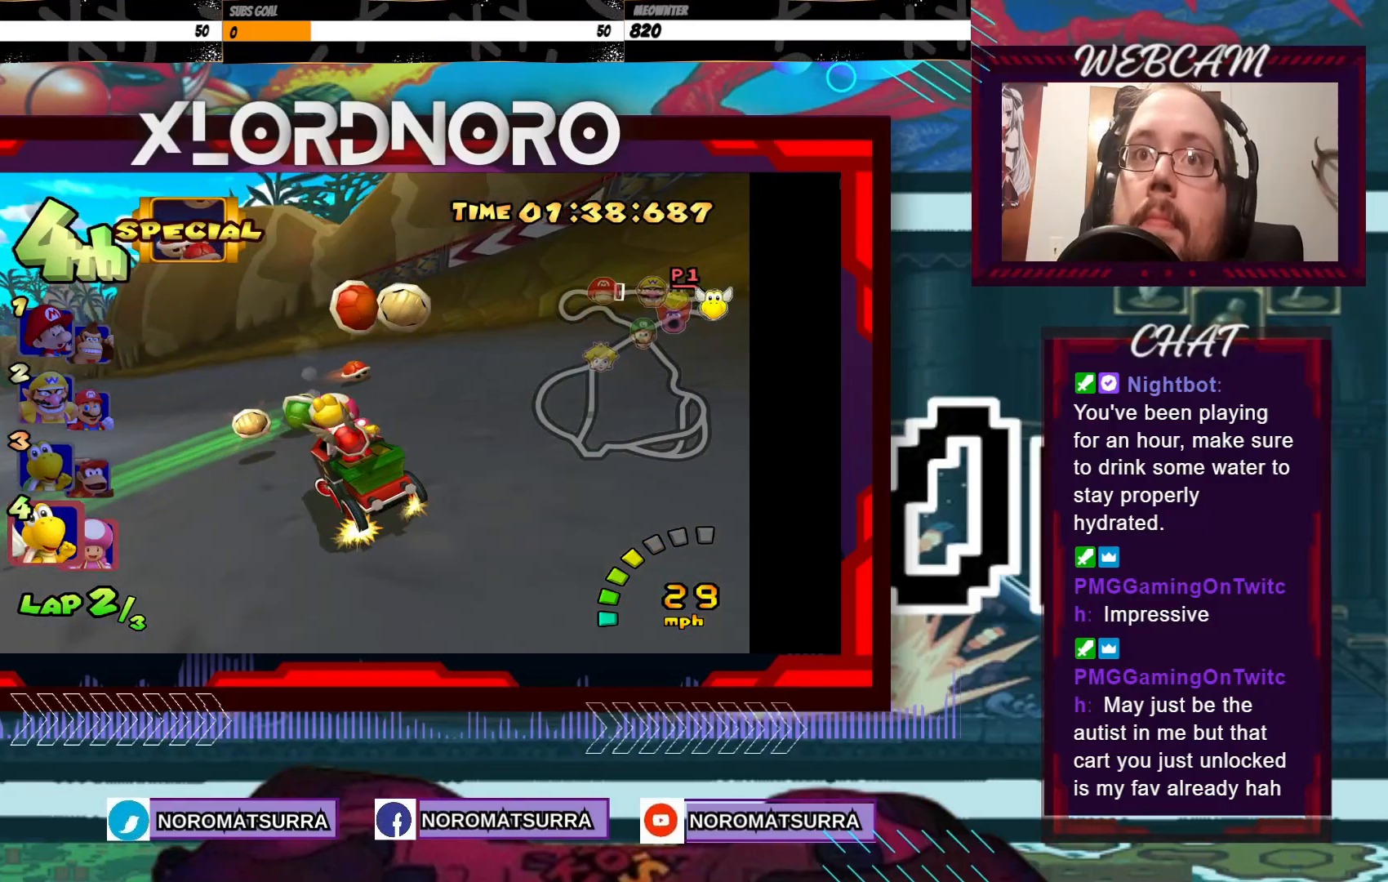
{"buttons": ["A"], "left_stick": "center", "events": [[183, "left_stick", "center"], [267, "left_stick", "left"], [383, "left_stick", "center"]]}
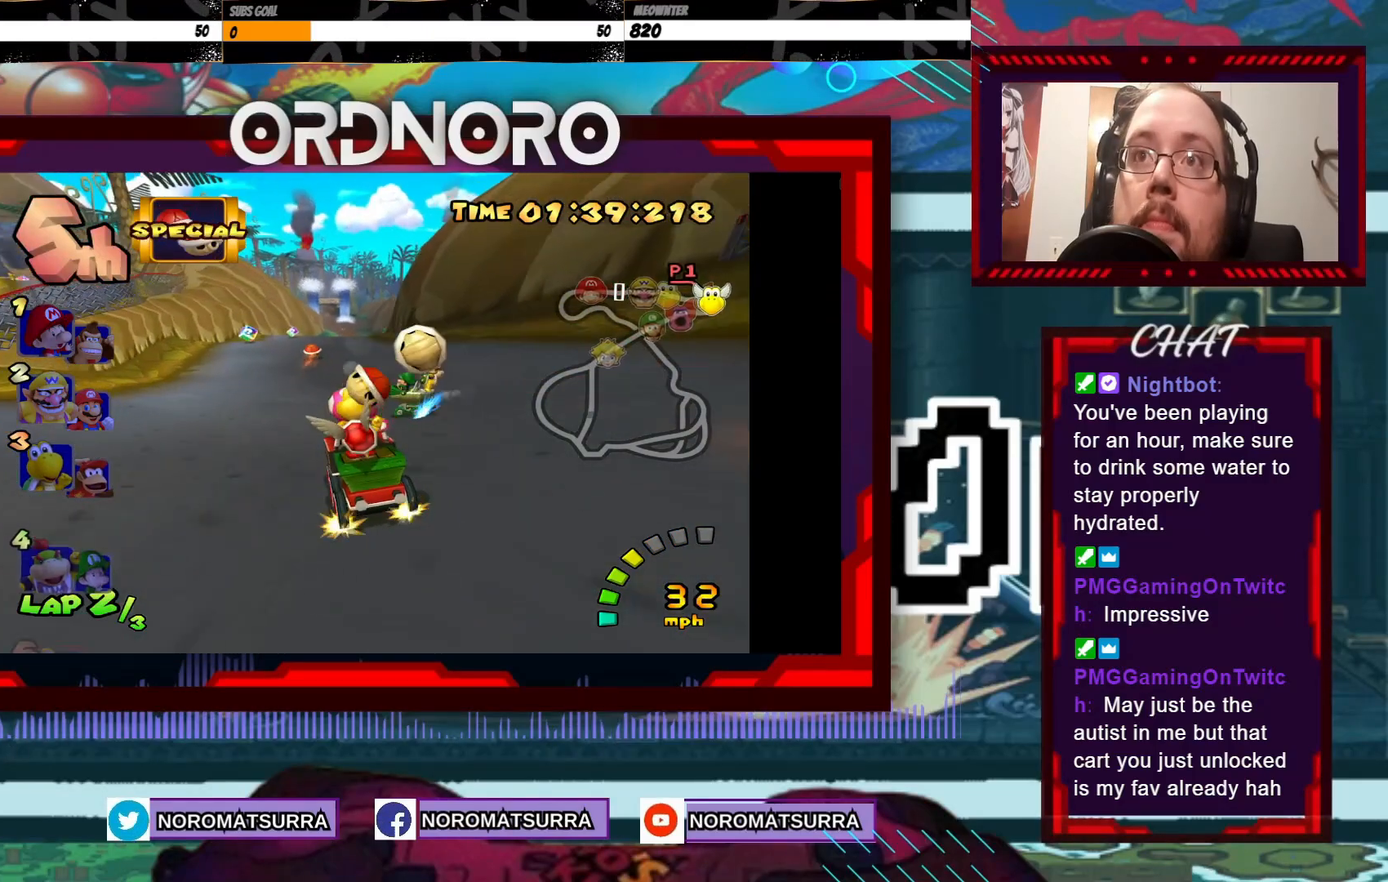
{"buttons": ["A"], "left_stick": "right", "events": [[133, "left_stick", "right"], [233, "left_stick", "center"], [433, "left_stick", "right"]]}
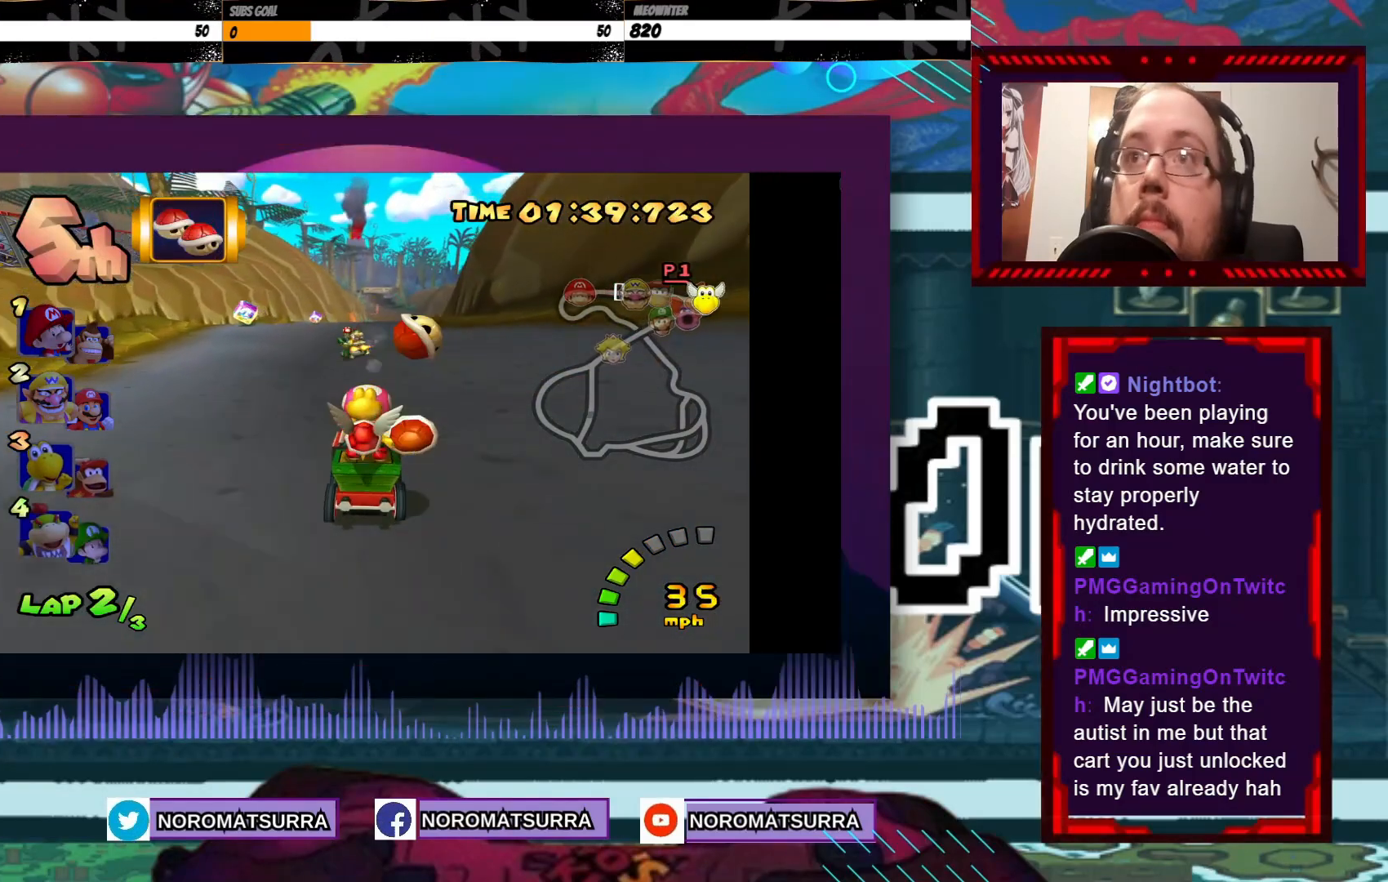
{"buttons": ["A"], "left_stick": "center", "events": [[33, "left_stick", "center"], [83, "X", "down"], [183, "X", "up"]]}
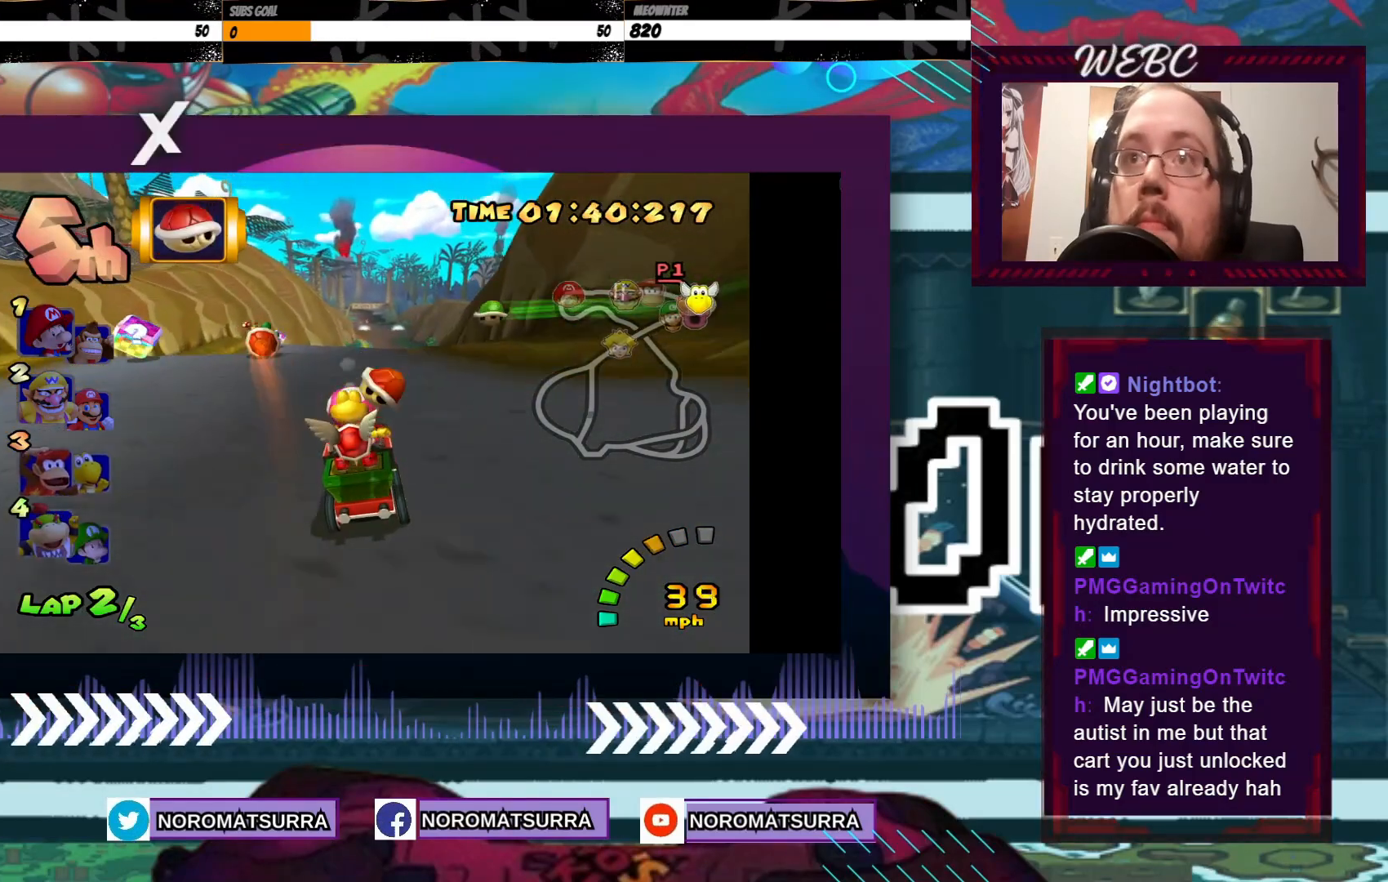
{"buttons": ["A"], "left_stick": "center", "events": [[283, "left_stick", "right"], [383, "left_stick", "center"]]}
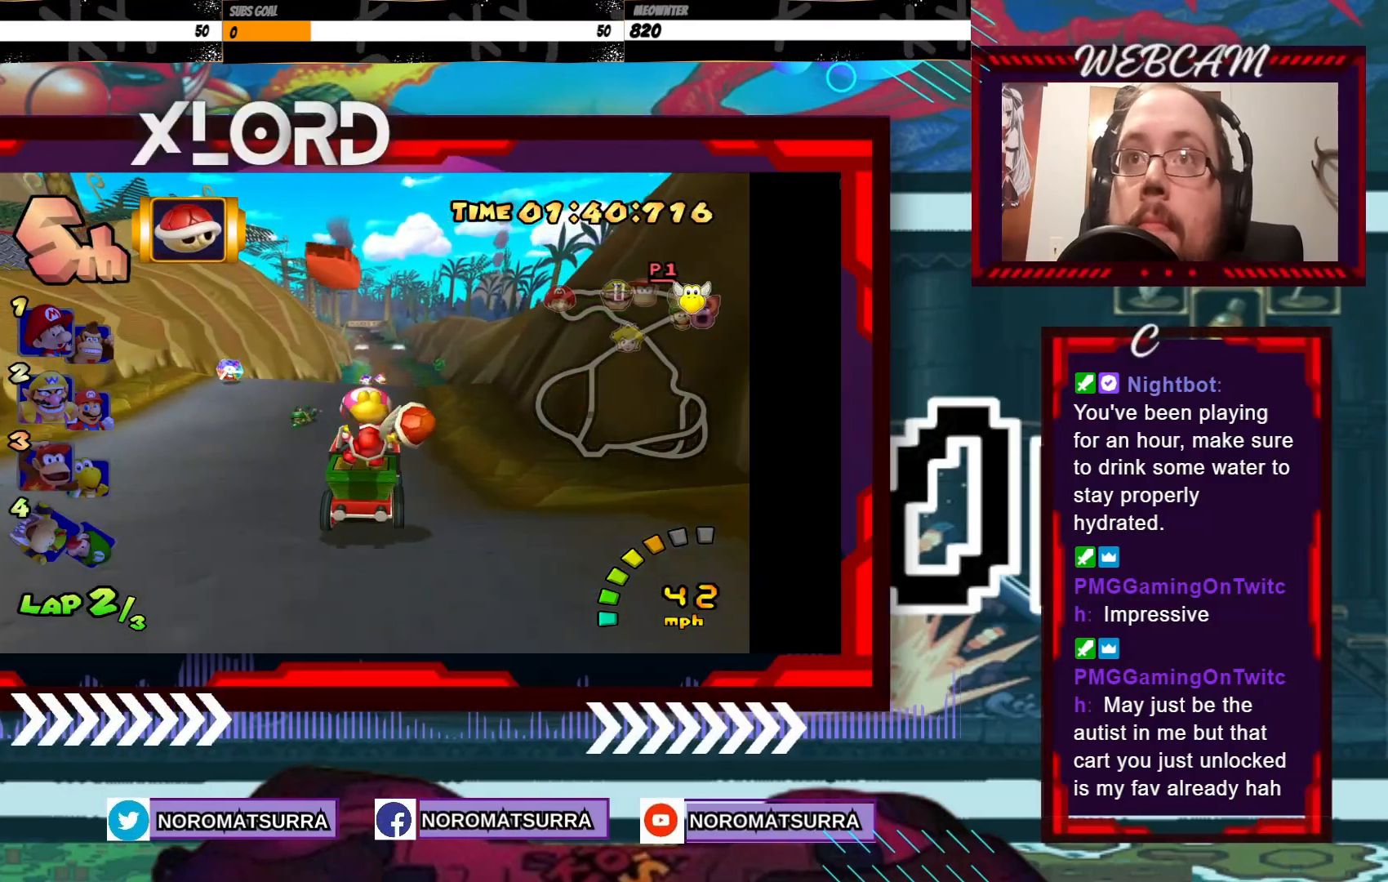
{"buttons": ["A"], "left_stick": "center", "events": []}
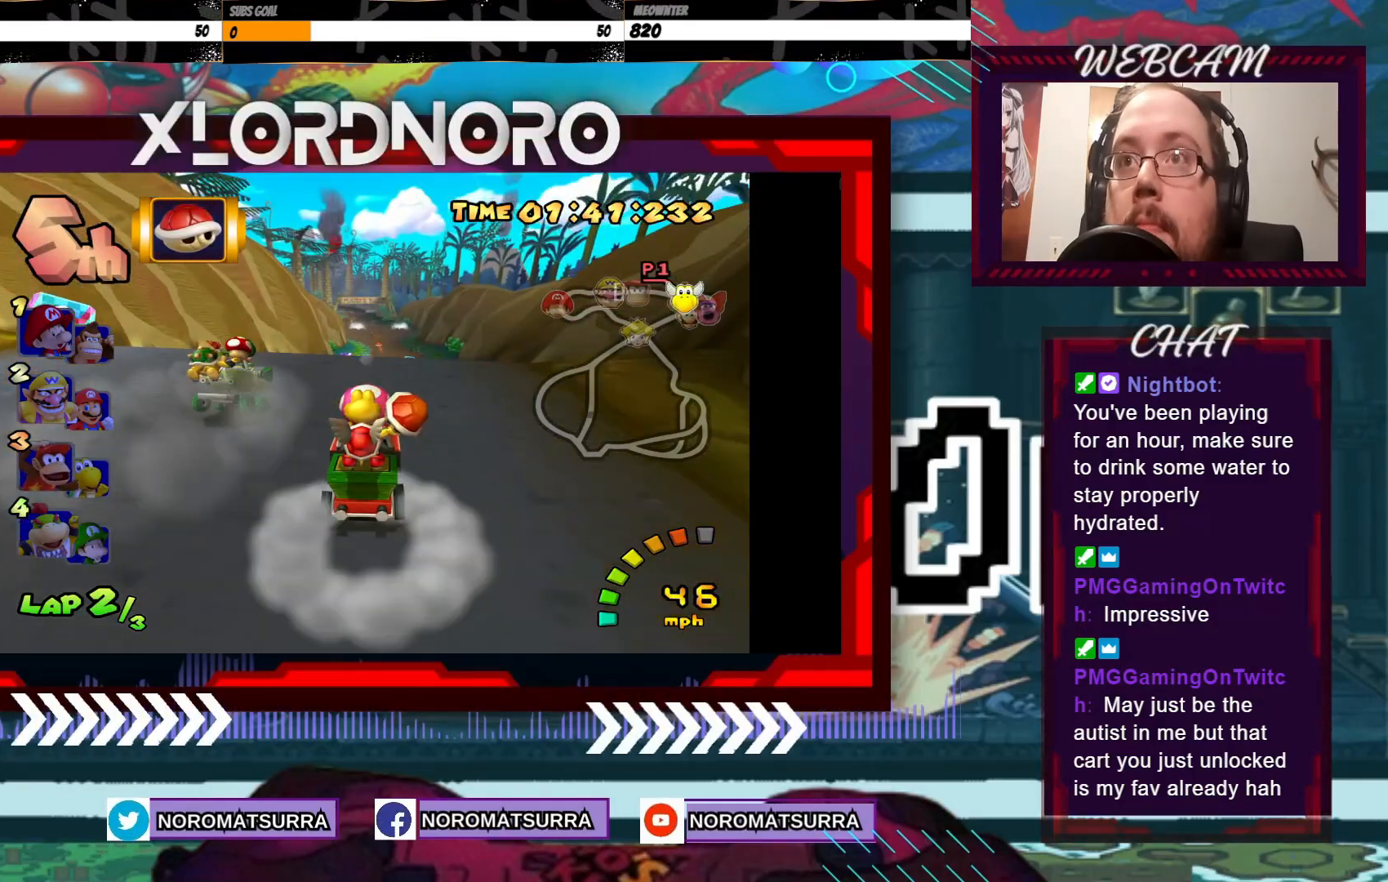
{"buttons": ["A"], "left_stick": "right", "events": [[33, "left_stick", "right"], [133, "left_stick", "center"], [333, "X", "down"], [467, "X", "up"], [483, "left_stick", "right"]]}
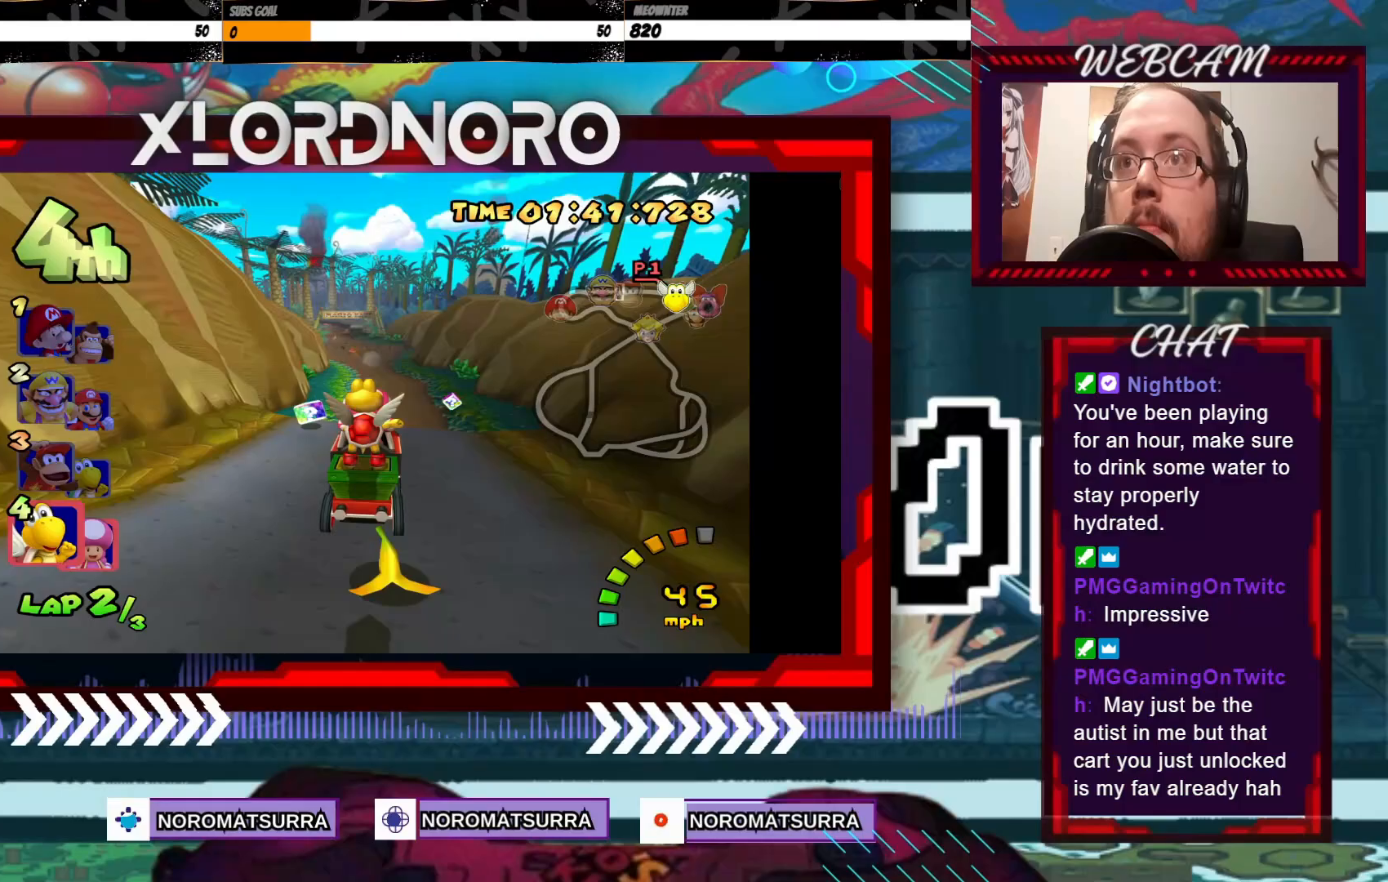
{"buttons": ["A"], "left_stick": "center", "events": [[133, "left_stick", "center"], [233, "left_stick", "right"], [367, "left_stick", "center"]]}
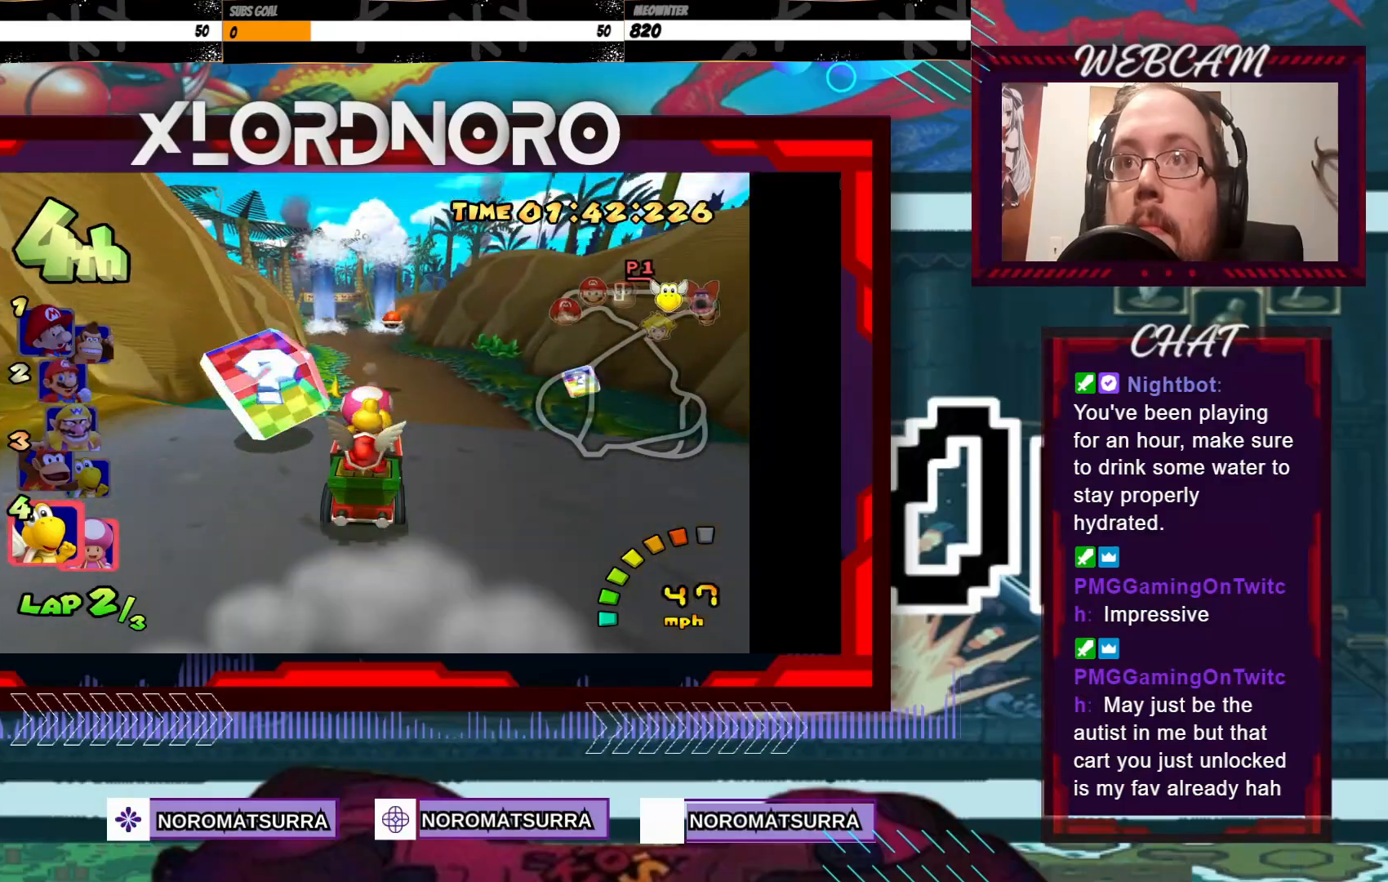
{"buttons": ["A"], "left_stick": "left", "events": [[383, "left_stick", "left"]]}
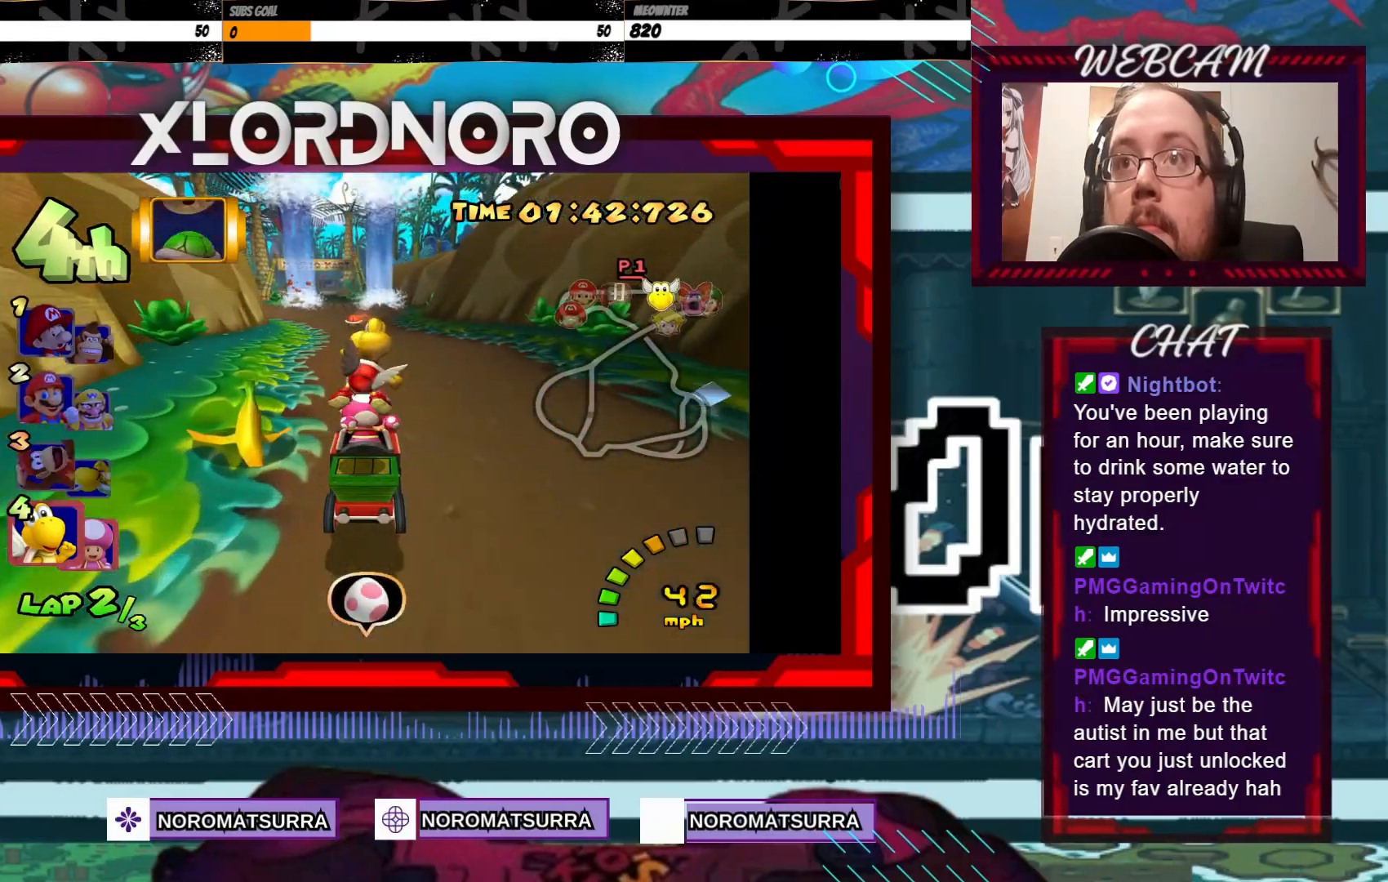
{"buttons": ["A"], "left_stick": "center", "events": [[83, "left_stick", "center"]]}
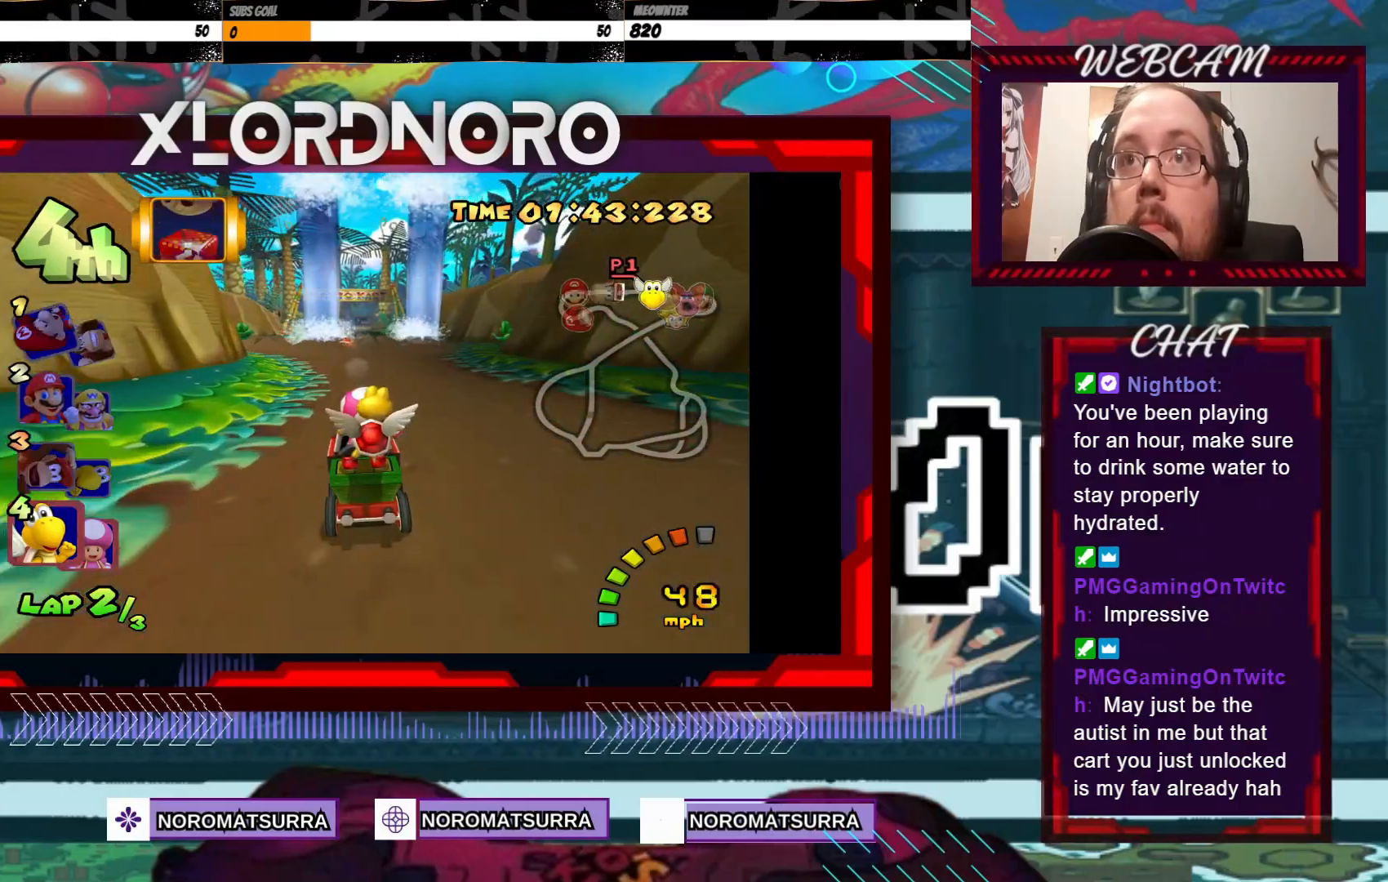
{"buttons": ["A"], "left_stick": "center", "events": [[133, "left_stick", "right"], [233, "left_stick", "center"]]}
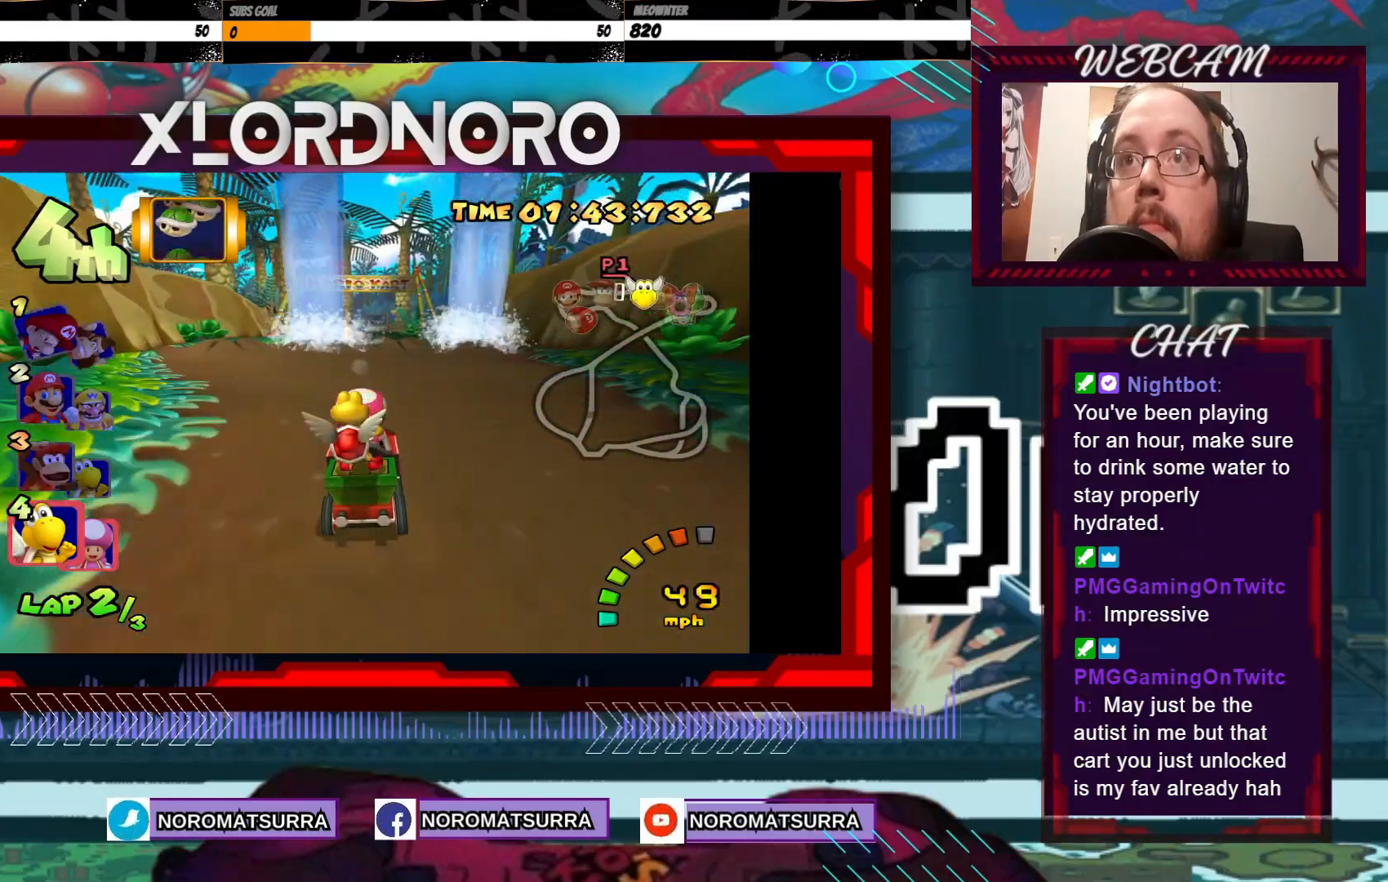
{"buttons": ["A"], "left_stick": "center", "events": [[333, "left_stick", "left"], [483, "left_stick", "center"]]}
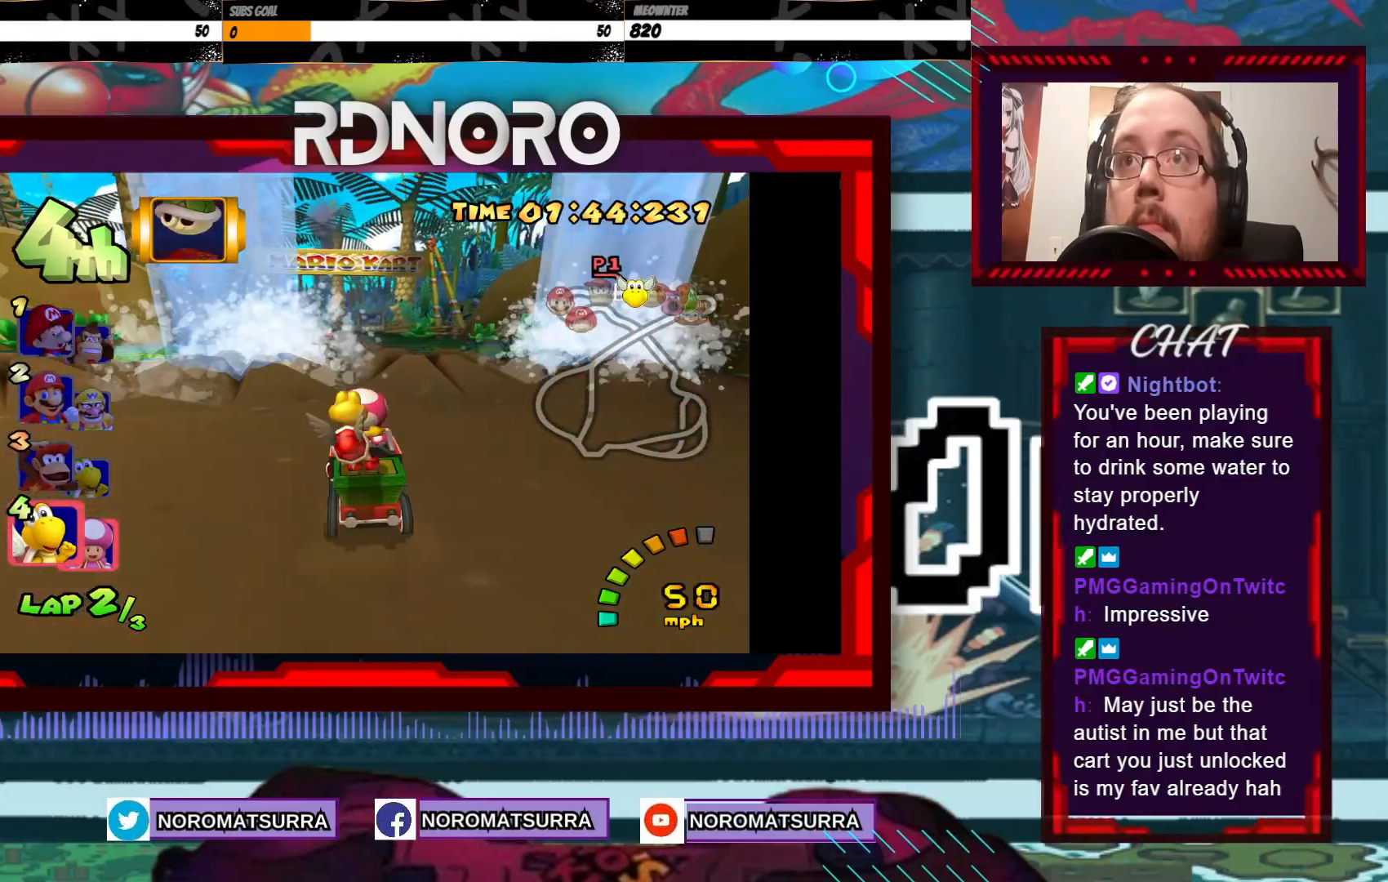
{"buttons": ["A"], "left_stick": "center", "events": []}
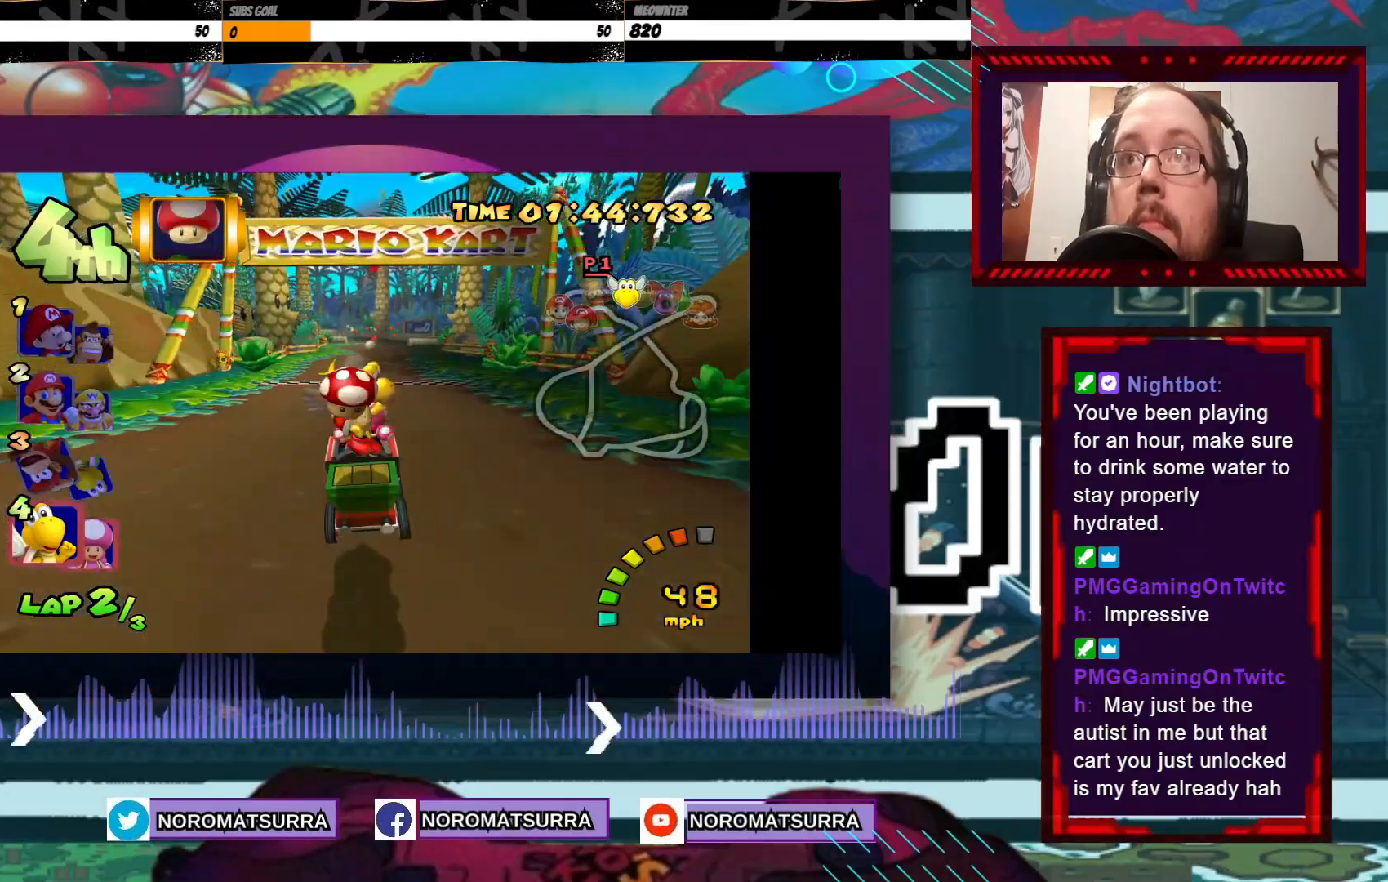
{"buttons": ["A"], "left_stick": "center", "events": []}
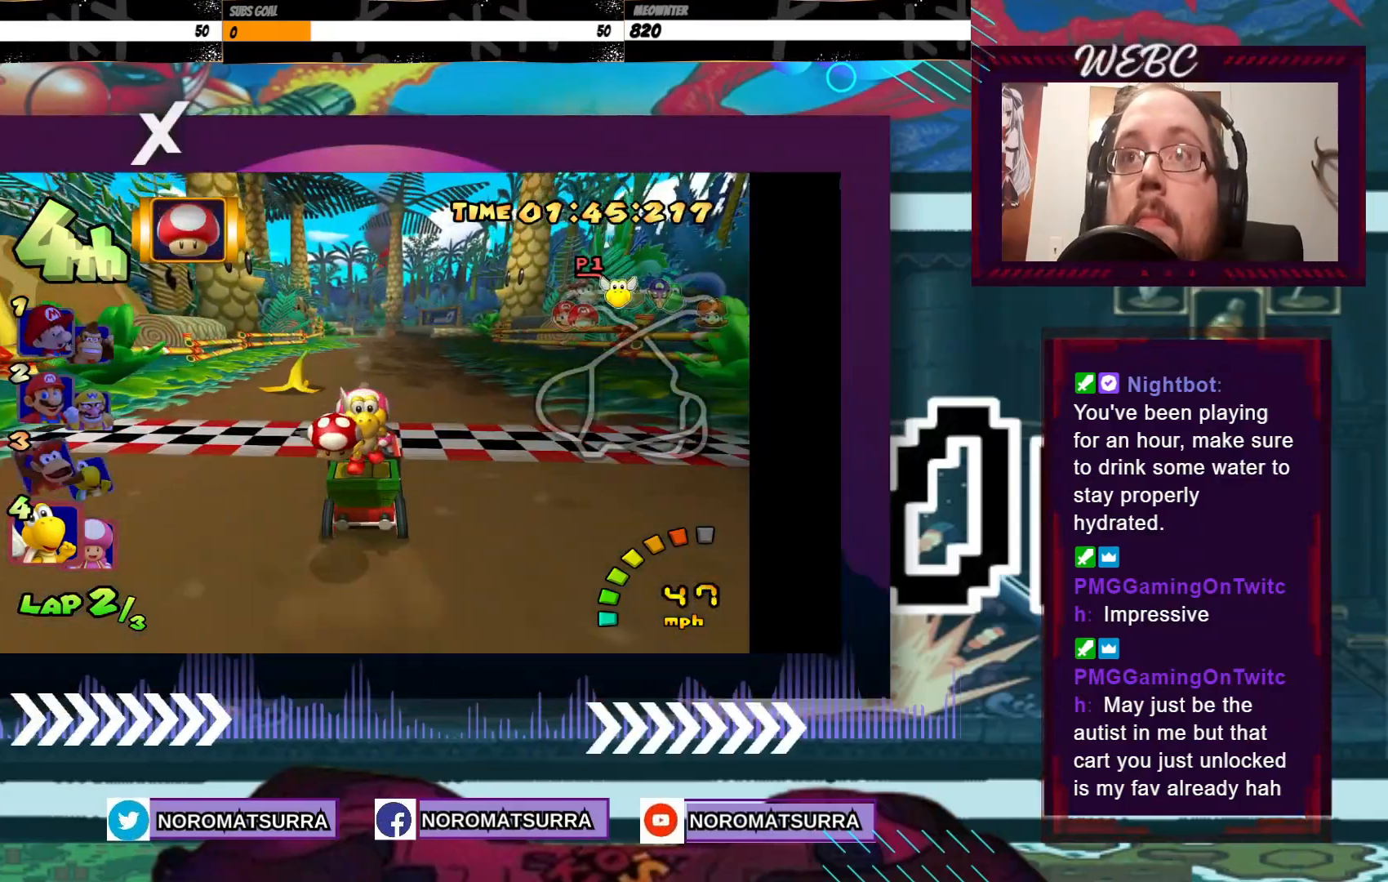
{"buttons": ["A", "R2"], "left_stick": "left", "events": [[33, "X", "down"], [167, "X", "up"], [383, "left_stick", "left"], [417, "R2", "down"]]}
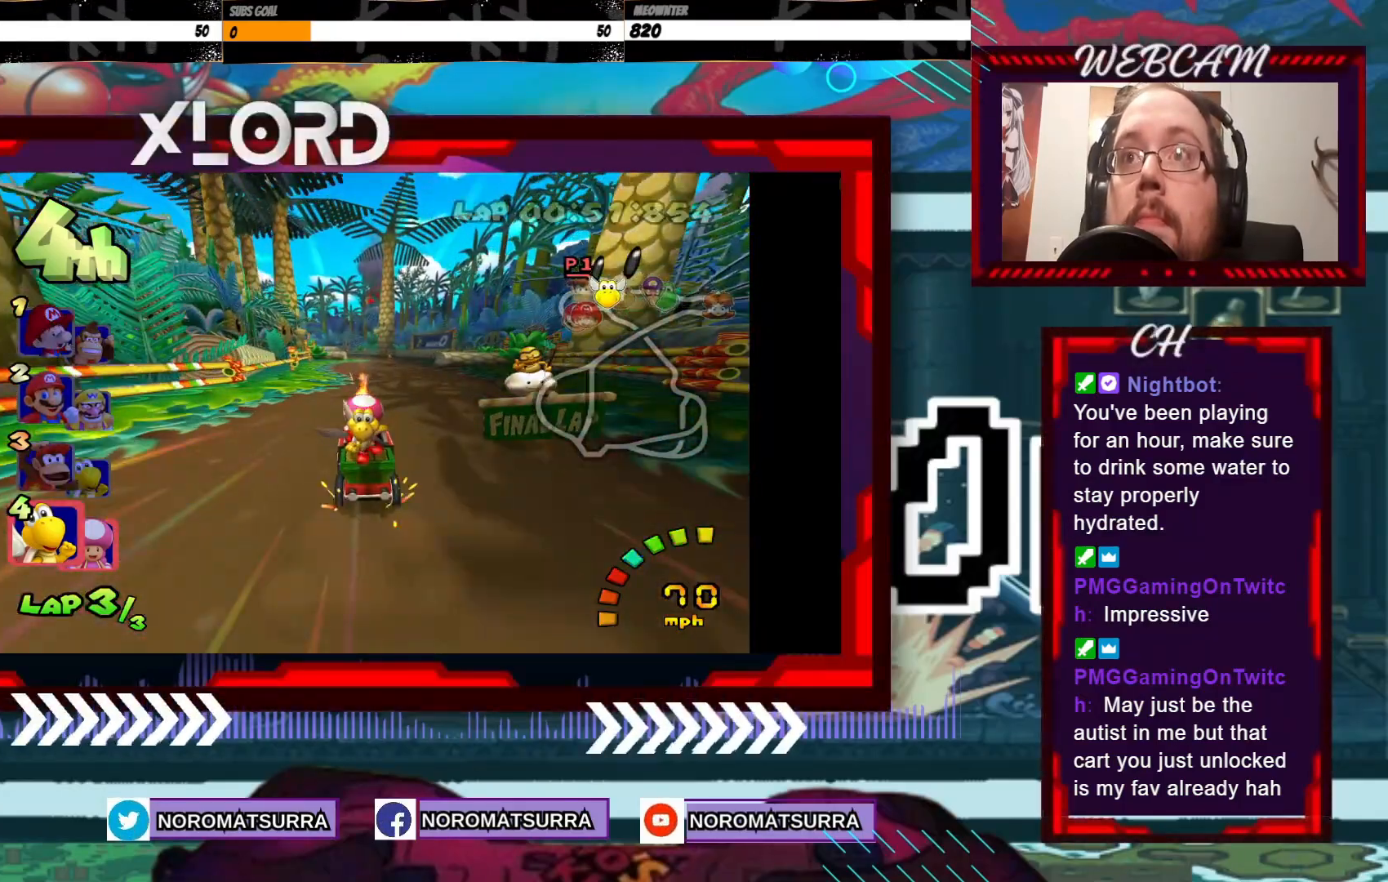
{"buttons": ["A", "R2"], "left_stick": "right", "events": [[383, "left_stick", "right"]]}
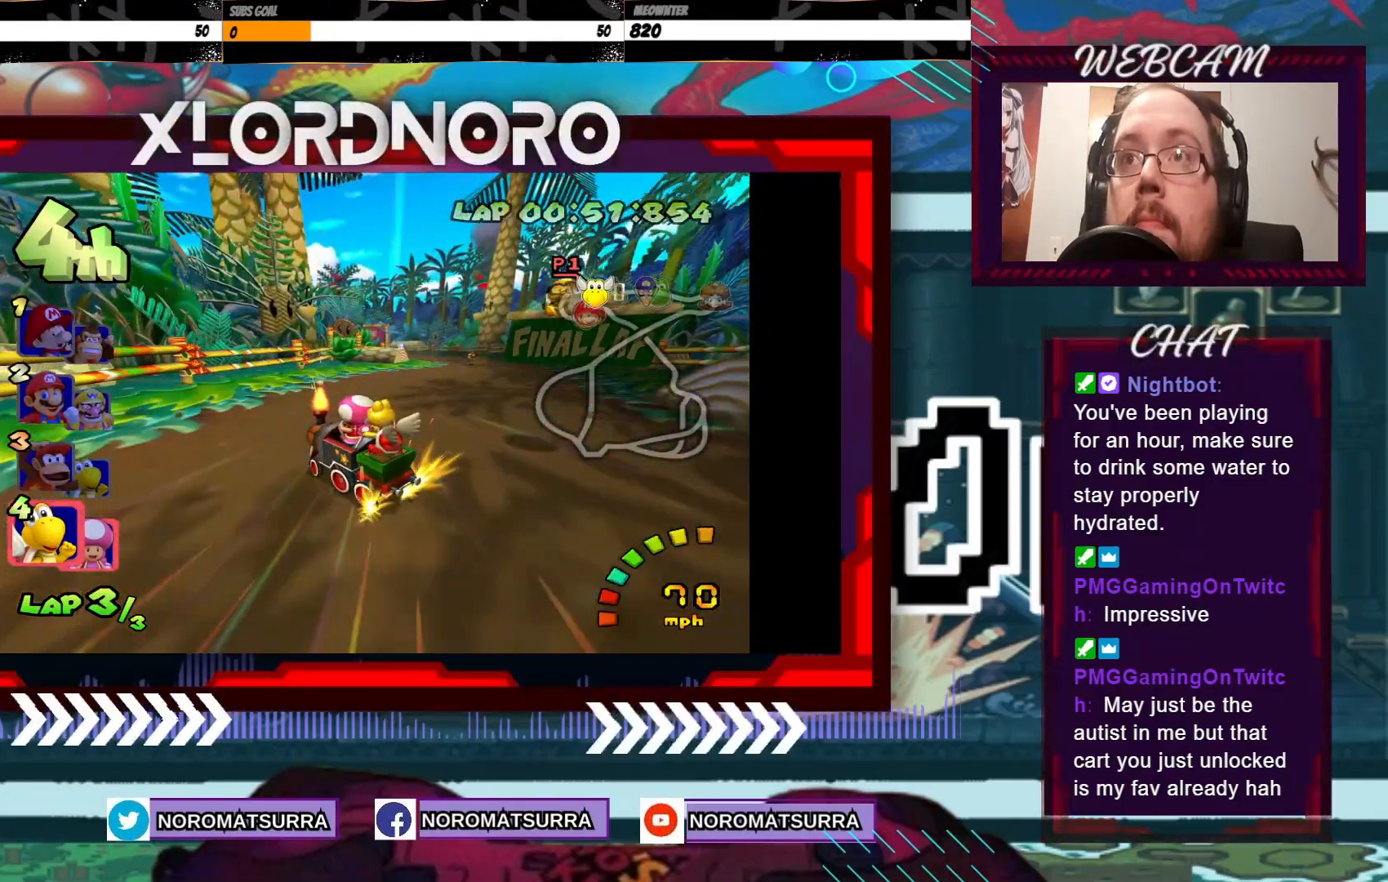
{"buttons": ["A", "R2"], "left_stick": "right", "events": [[183, "left_stick", "left"], [283, "left_stick", "right"]]}
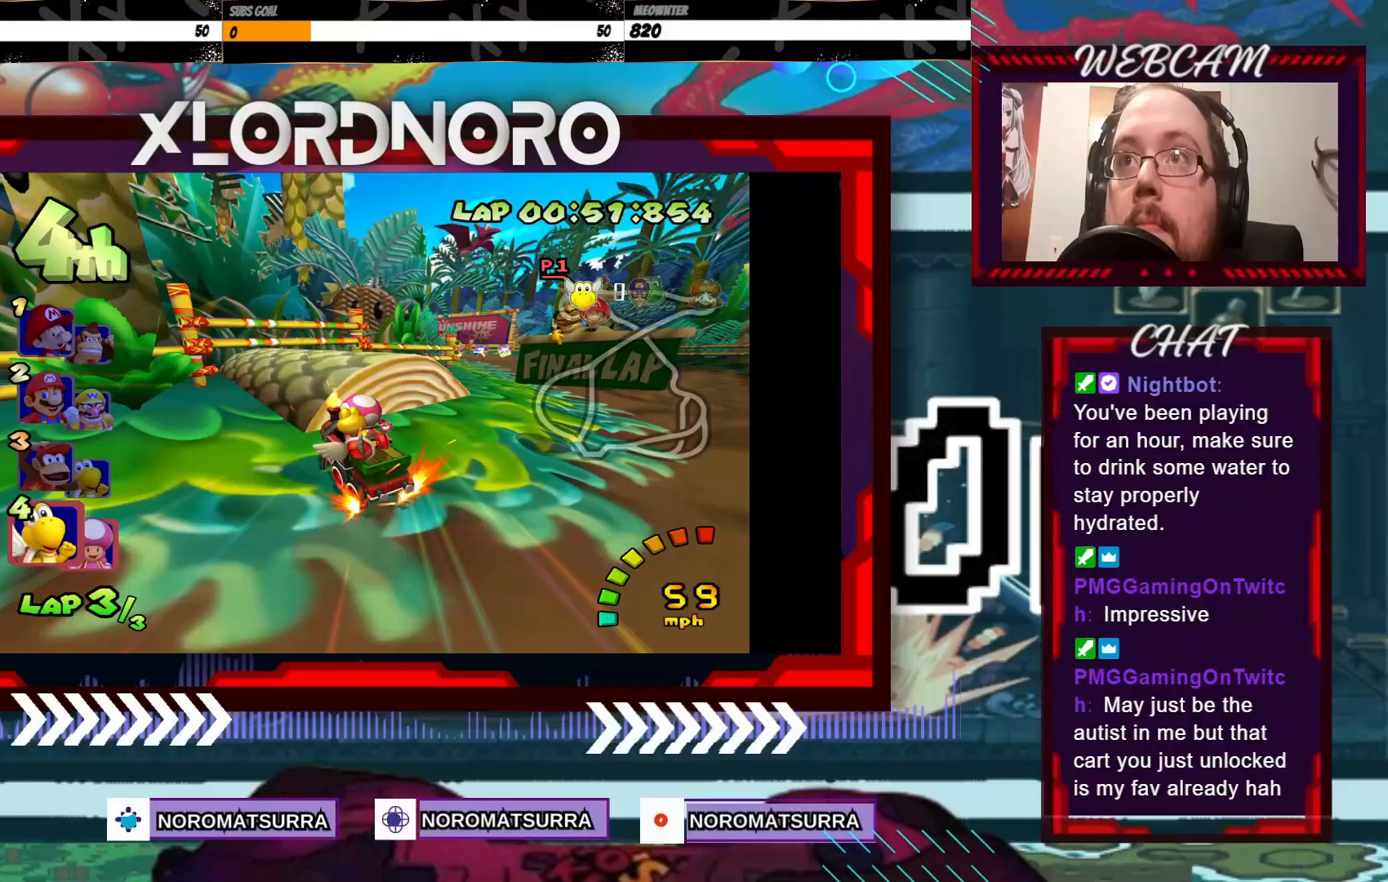
{"buttons": ["A", "R2"], "left_stick": "left", "events": [[367, "left_stick", "center"], [417, "left_stick", "left"]]}
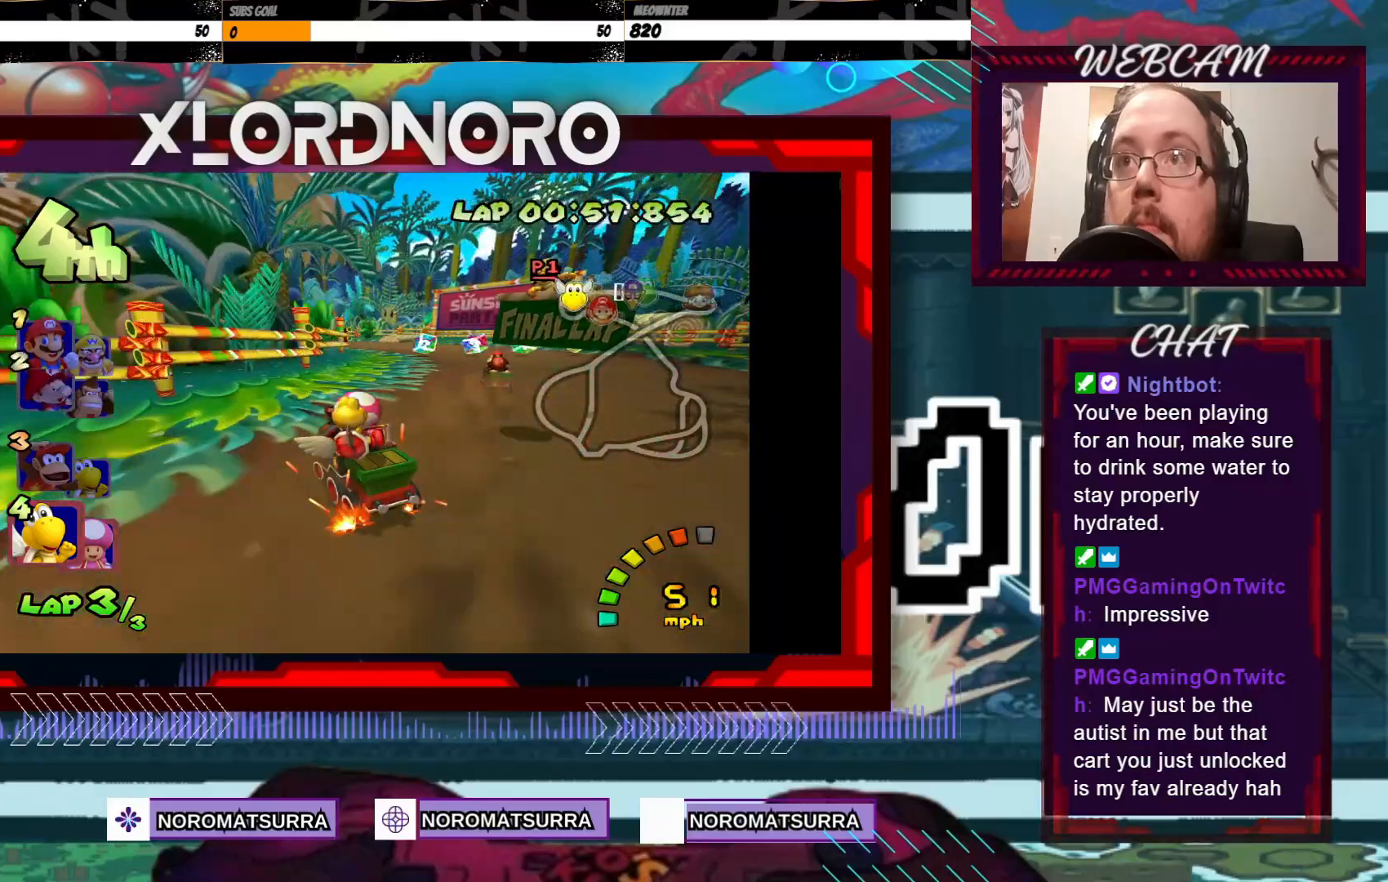
{"buttons": ["A", "R2"], "left_stick": "left", "events": [[83, "left_stick", "center"], [133, "left_stick", "left"]]}
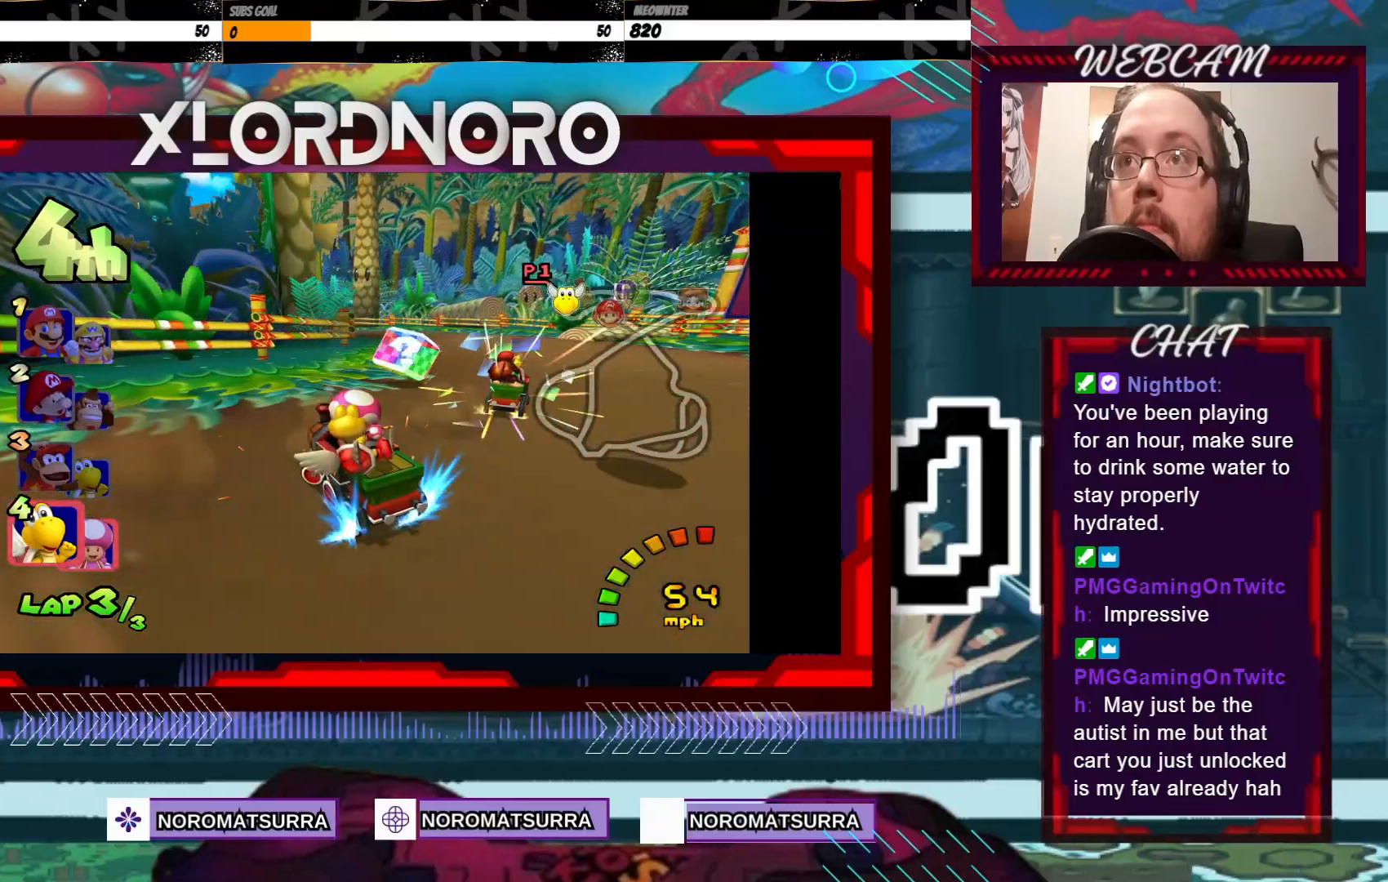
{"buttons": ["A"], "left_stick": "left", "events": [[233, "left_stick", "center"], [283, "left_stick", "right"], [367, "R2", "up"], [383, "left_stick", "left"]]}
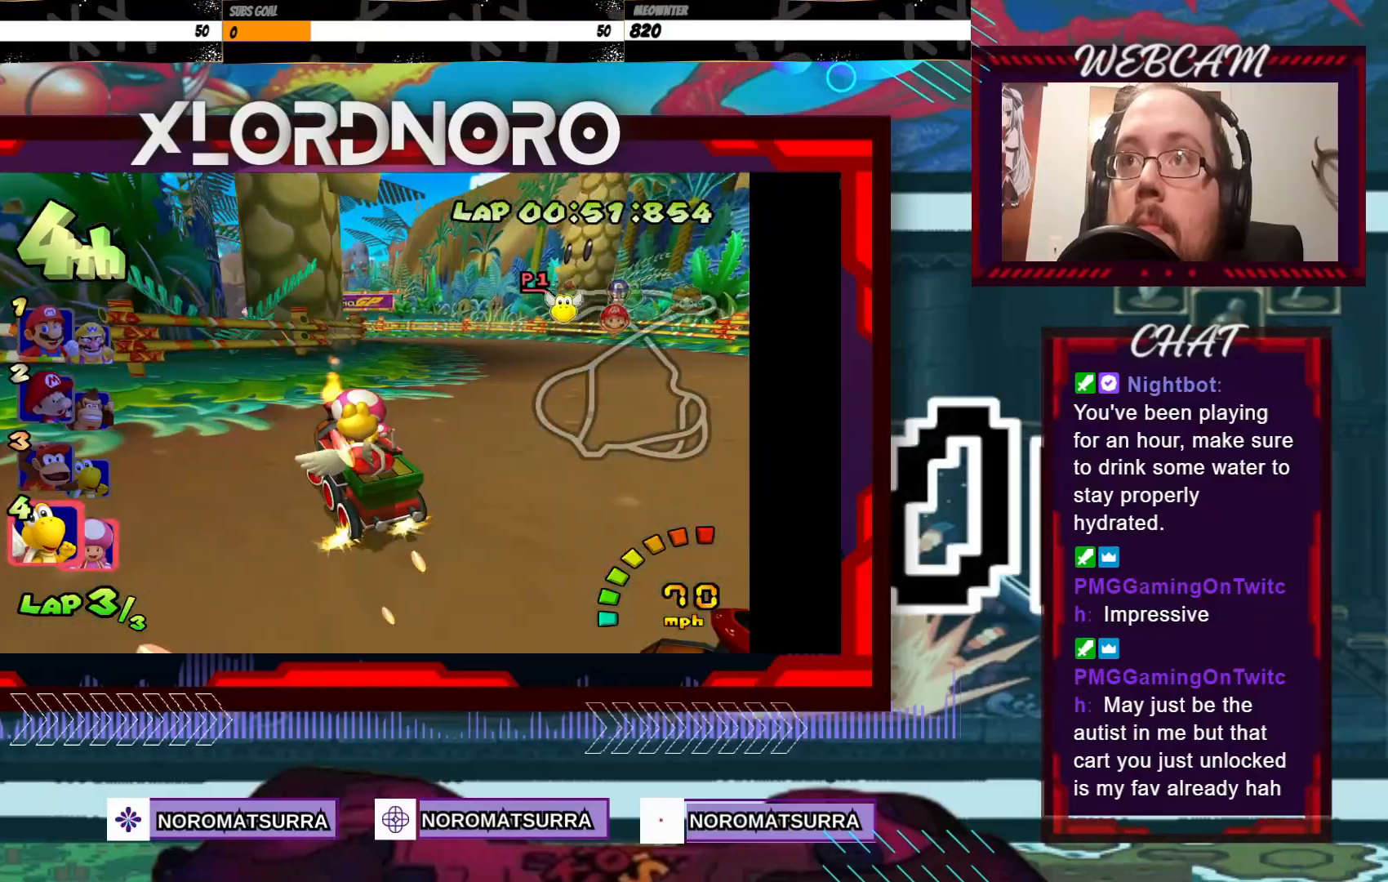
{"buttons": ["A"], "left_stick": "left", "events": [[283, "left_stick", "center"], [333, "left_stick", "left"]]}
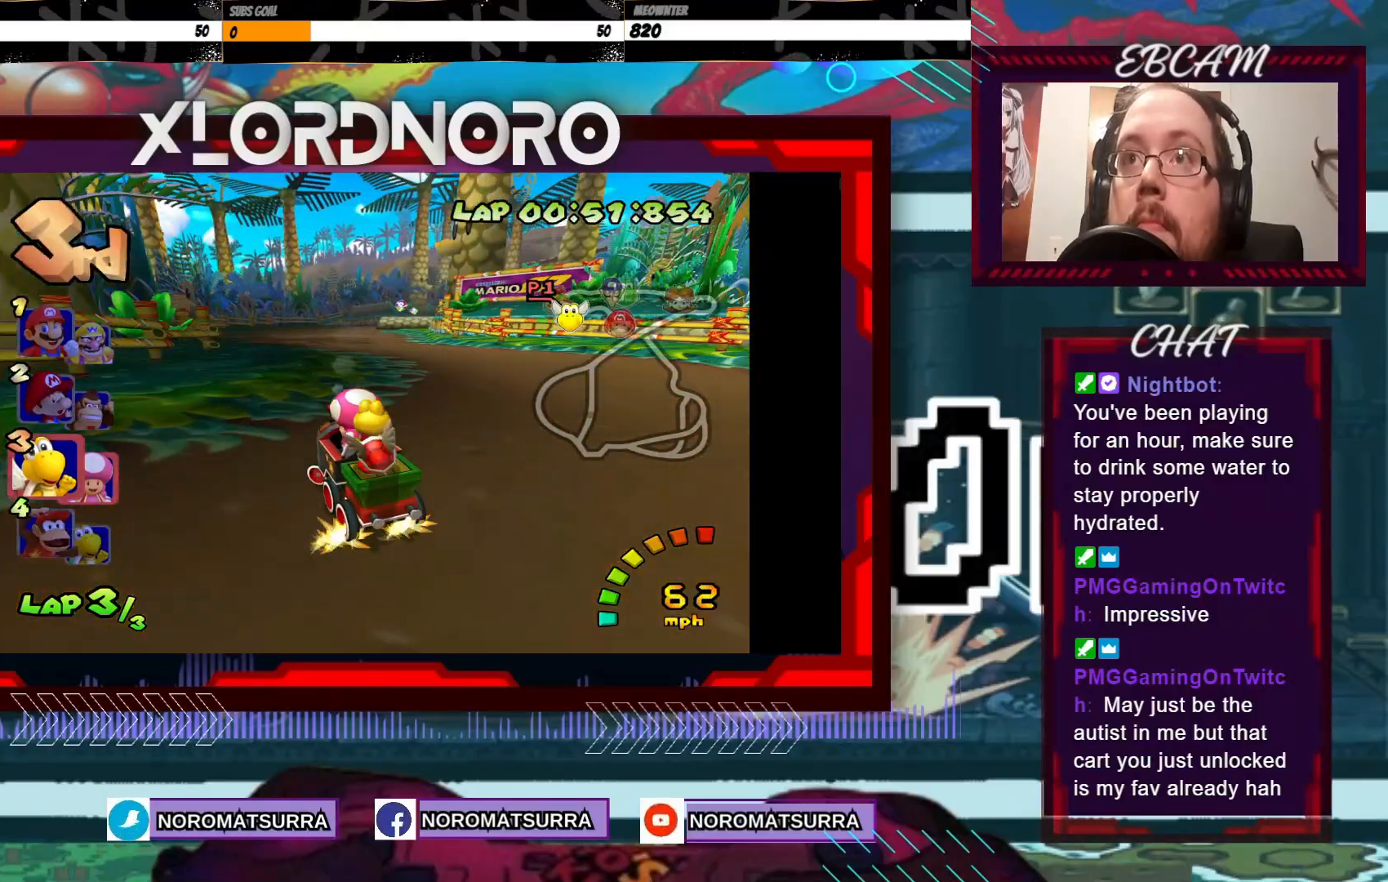
{"buttons": ["A", "R2"], "left_stick": "right", "events": [[33, "left_stick", "center"], [83, "left_stick", "right"], [167, "R2", "down"]]}
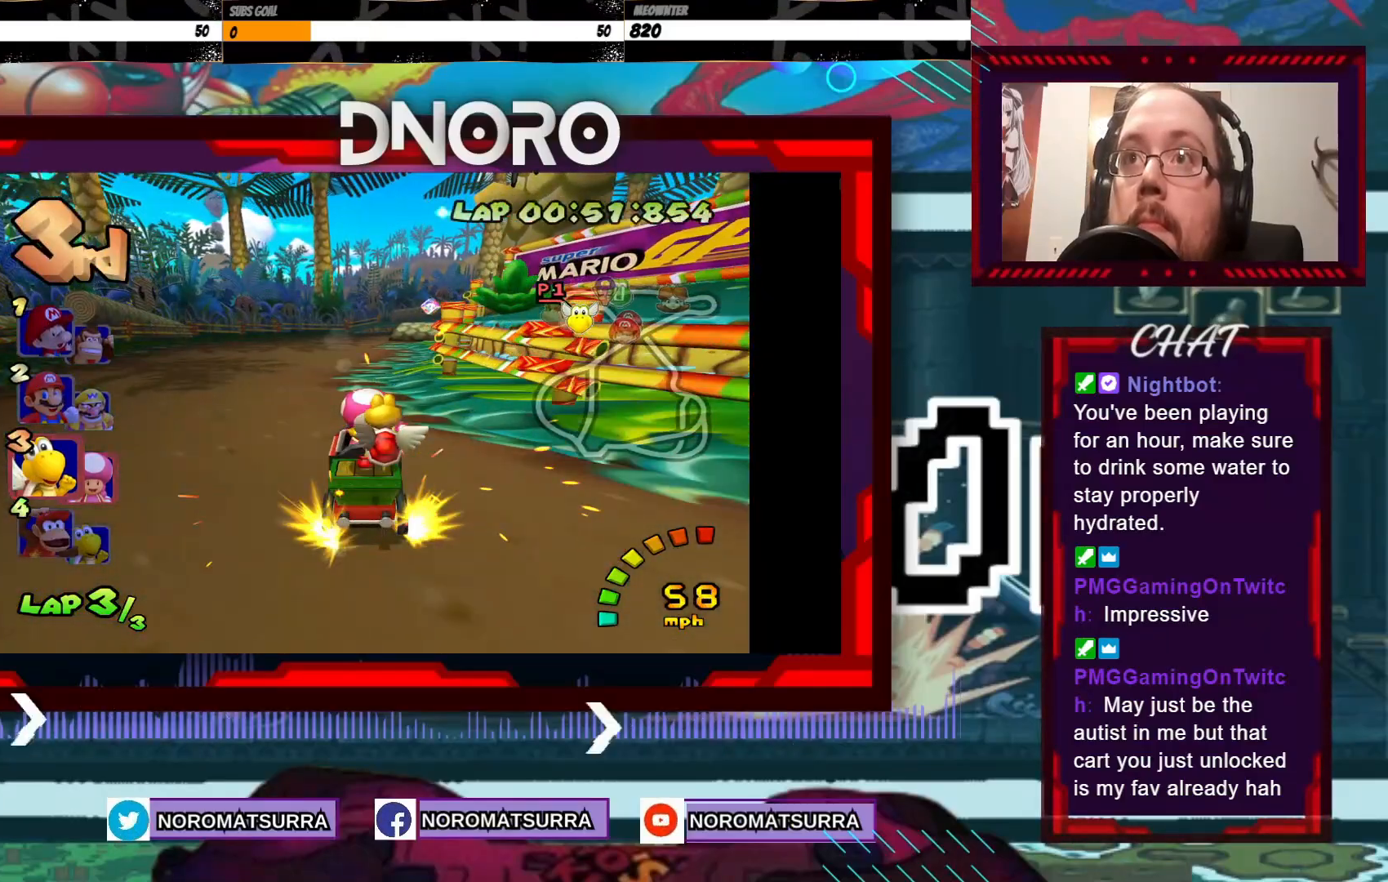
{"buttons": ["A", "R2"], "left_stick": "right", "events": [[183, "left_stick", "left"], [317, "left_stick", "right"]]}
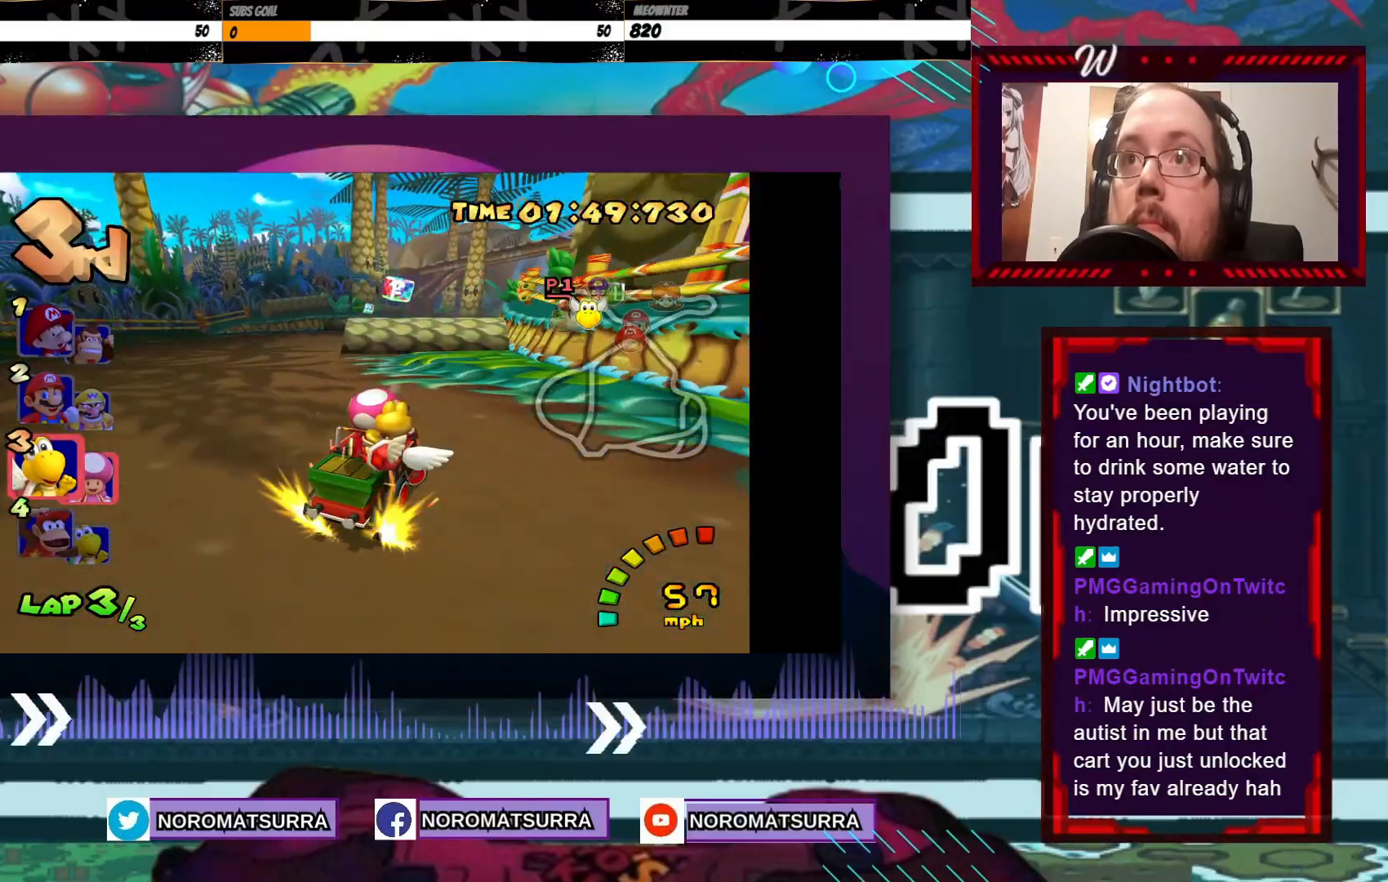
{"buttons": ["A"], "left_stick": "center", "events": [[133, "left_stick", "left"], [283, "left_stick", "right"], [417, "left_stick", "center"], [433, "R2", "up"]]}
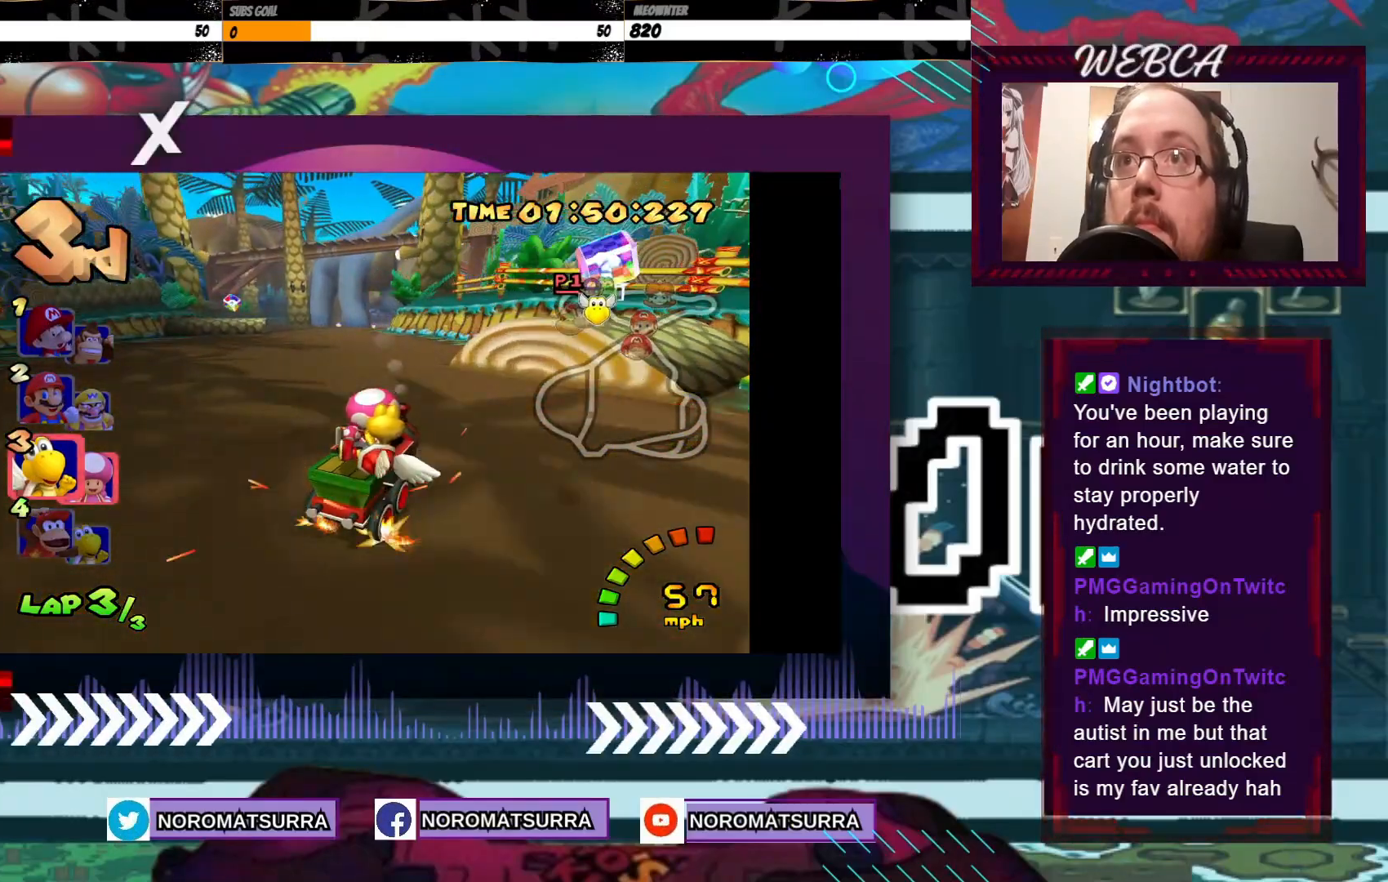
{"buttons": ["A"], "left_stick": "center", "events": [[133, "left_stick", "left"], [333, "left_stick", "center"]]}
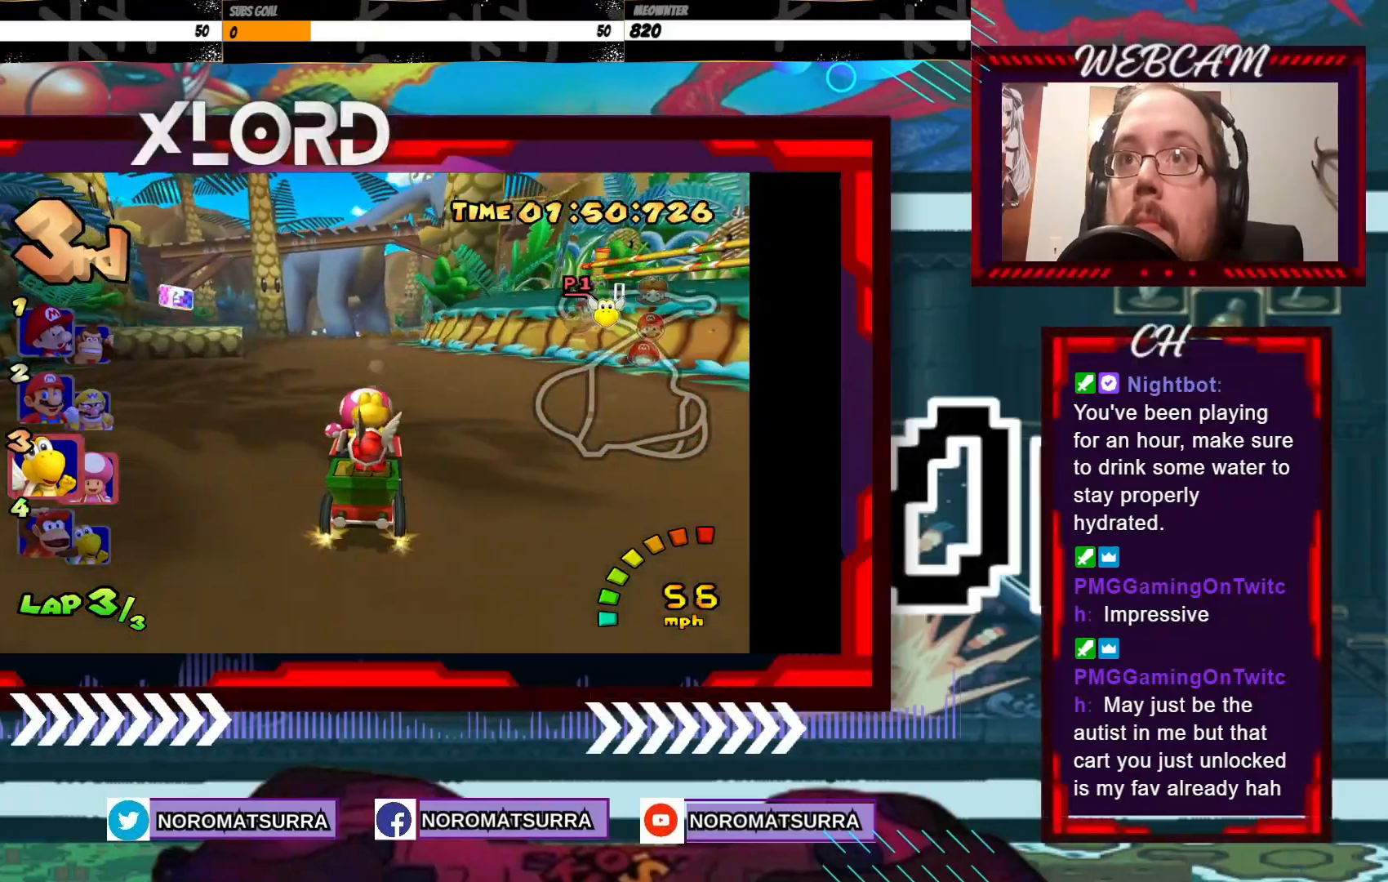
{"buttons": ["A"], "left_stick": "center", "events": [[217, "left_stick", "right"], [333, "left_stick", "center"]]}
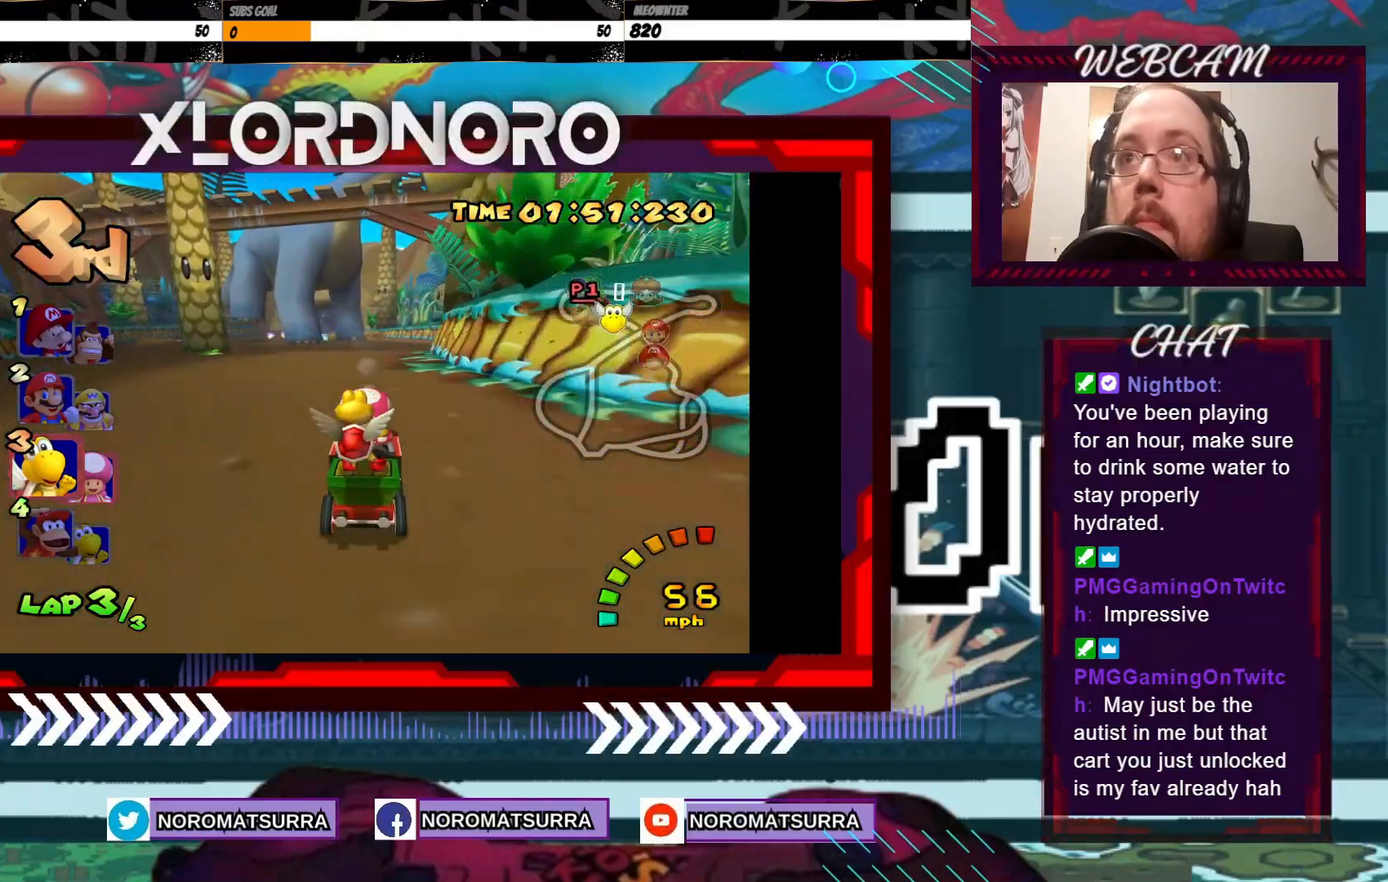
{"buttons": ["A"], "left_stick": "center", "events": [[283, "left_stick", "right"], [383, "left_stick", "center"]]}
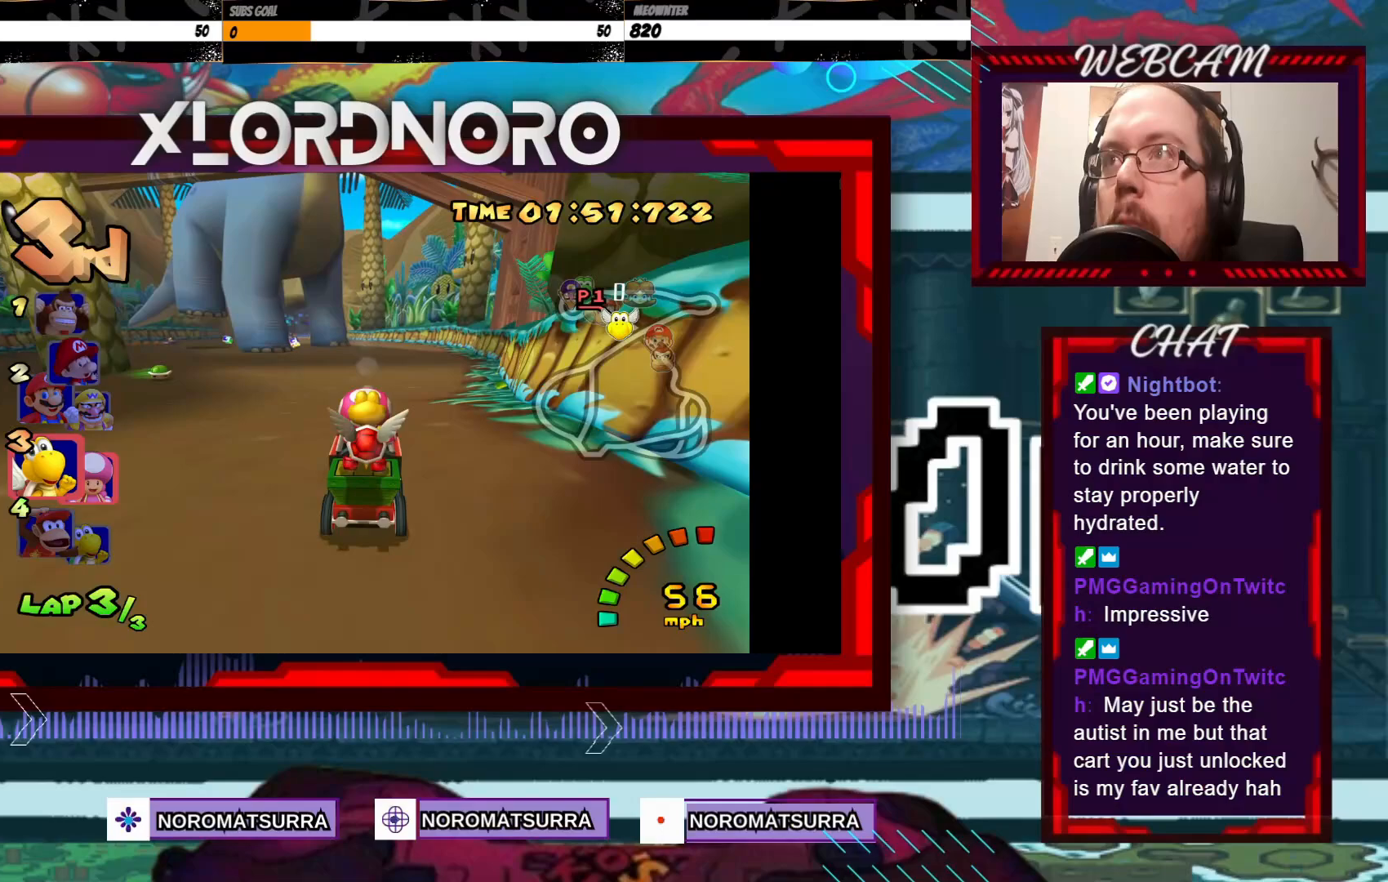
{"buttons": ["A"], "left_stick": "right", "events": [[383, "left_stick", "right"]]}